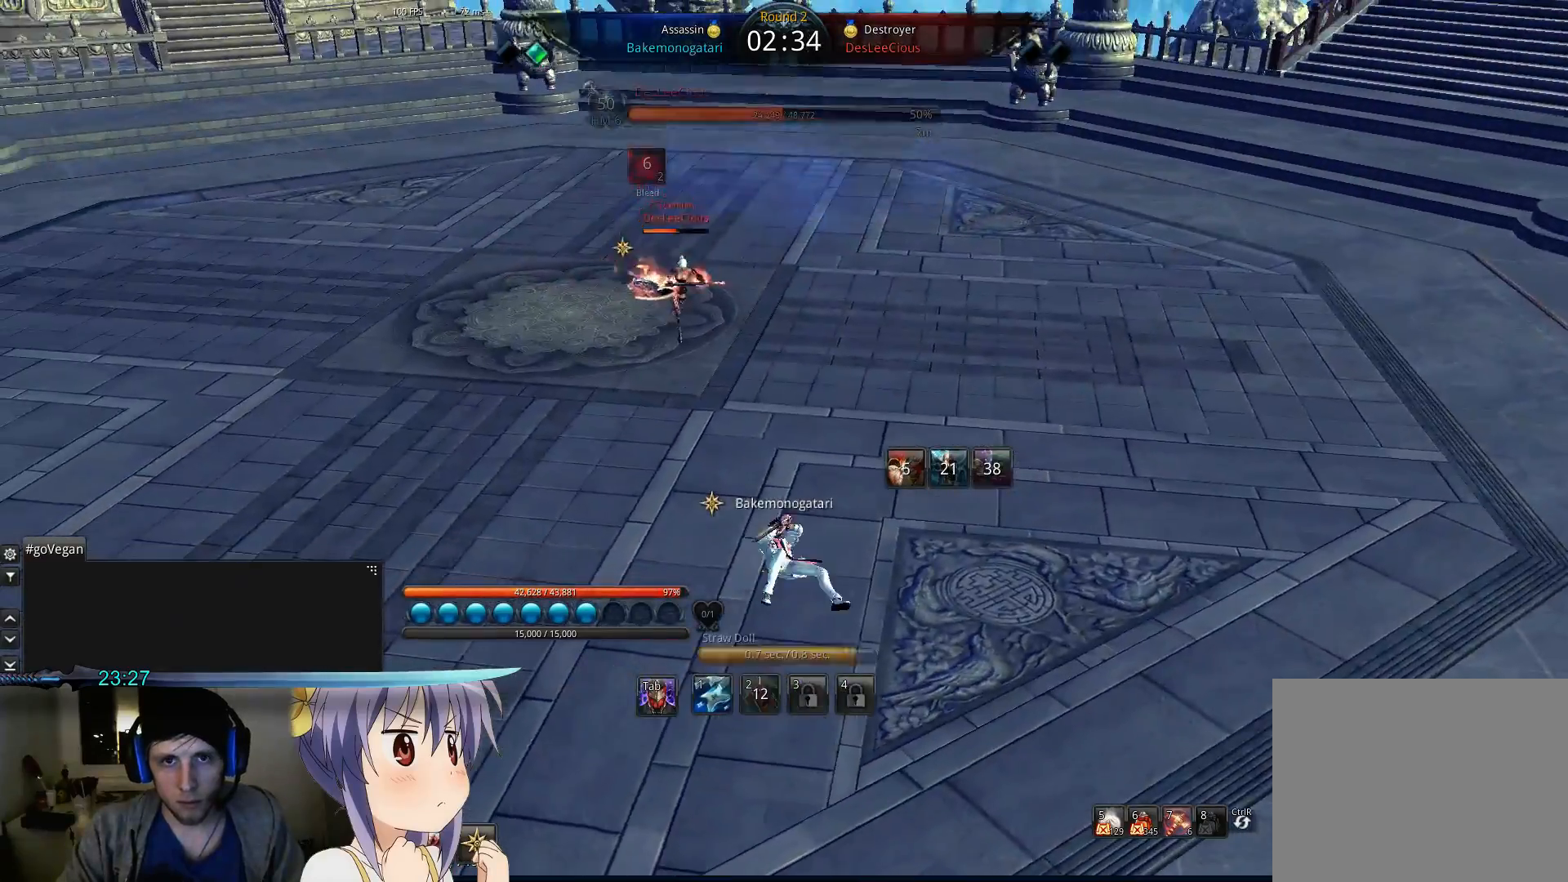
Gameplay with keyboard; each line is a JSON object with the keys held at the frame after it. "events" lists presses ("down") and releases ("up") of "1", "2", "3", "4", "5", "6", "7", "a", "alt", "b", "c", "caps_lock", "ctrl", "d", "e", "f", "g", "h", "q", "r", "s", "shift", "space", "super", "t", "tab", "tilde", "v", "w", "x", "y" and "z" between this image and that frame as [ms after this image, input, new state], when the widget could be followed in between. No other keys are recorded. Mouse input is not recorded.
{"keys": ["d"], "events": [[167, "d", "down"], [233, "q", "down"], [333, "q", "up"], [433, "q", "down"], [500, "q", "up"]]}
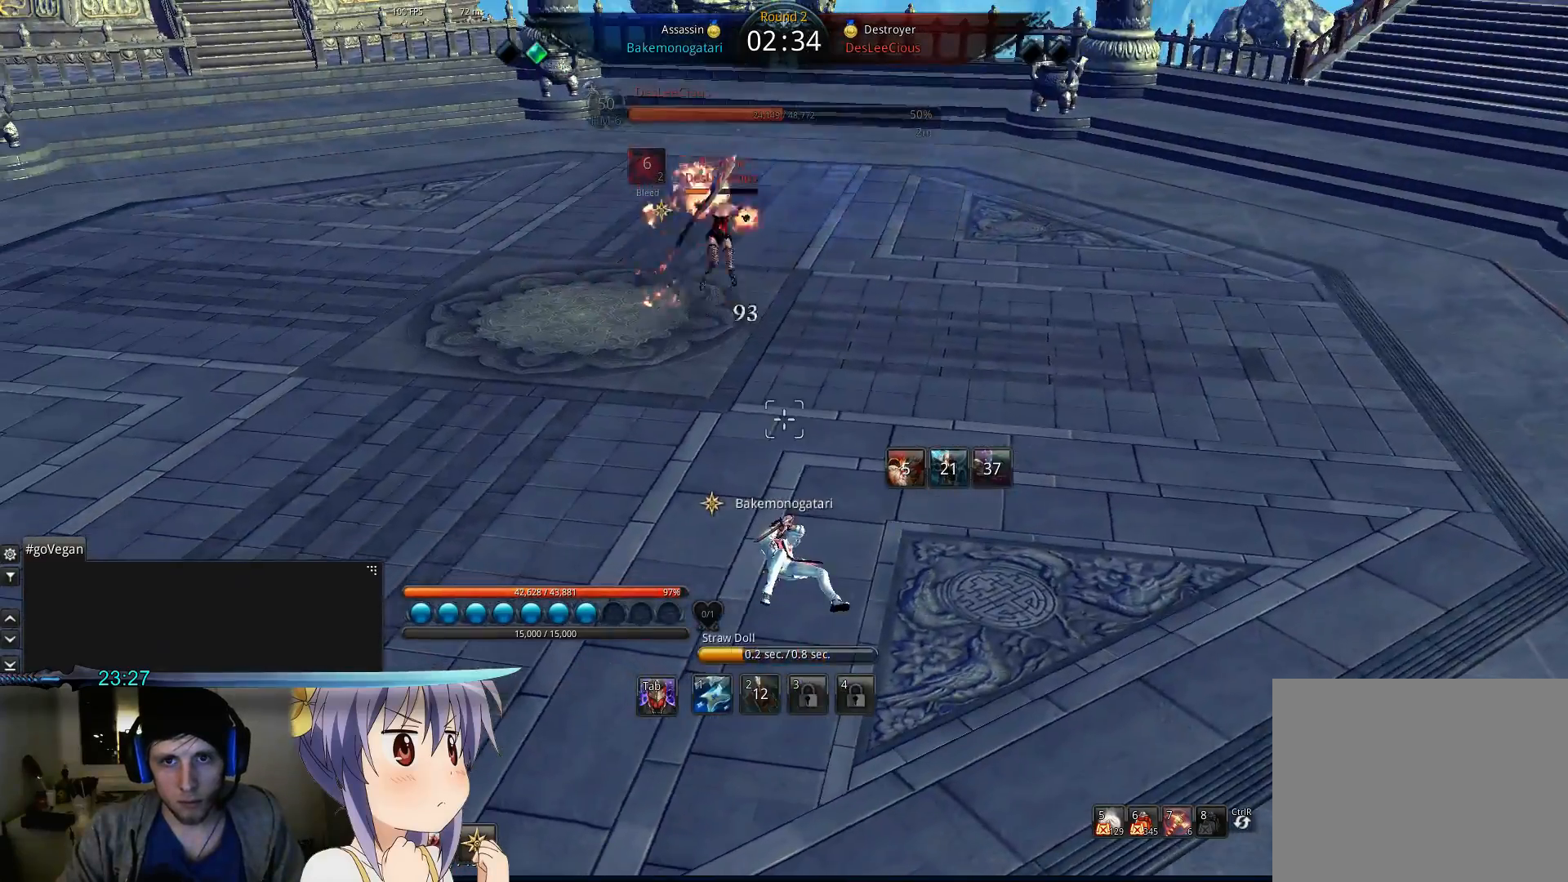
{"keys": ["d"], "events": [[100, "q", "down"], [167, "q", "up"], [233, "q", "down"], [233, "space", "down"], [333, "q", "up"], [400, "q", "down"], [500, "q", "up"], [500, "space", "up"]]}
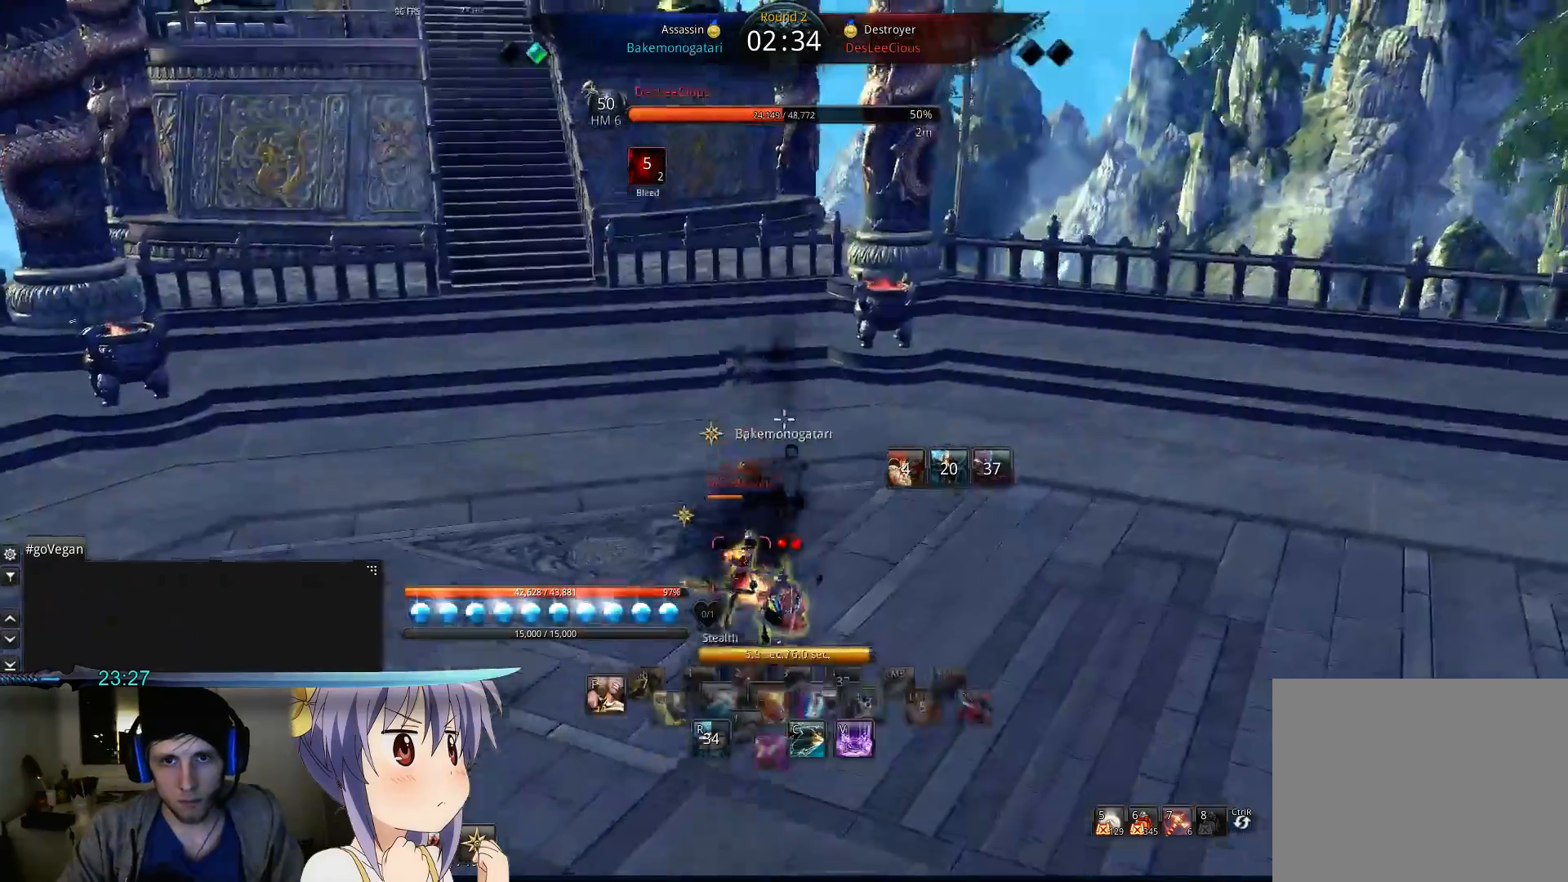
{"keys": [], "events": [[67, "q", "down"], [233, "q", "up"], [400, "d", "up"]]}
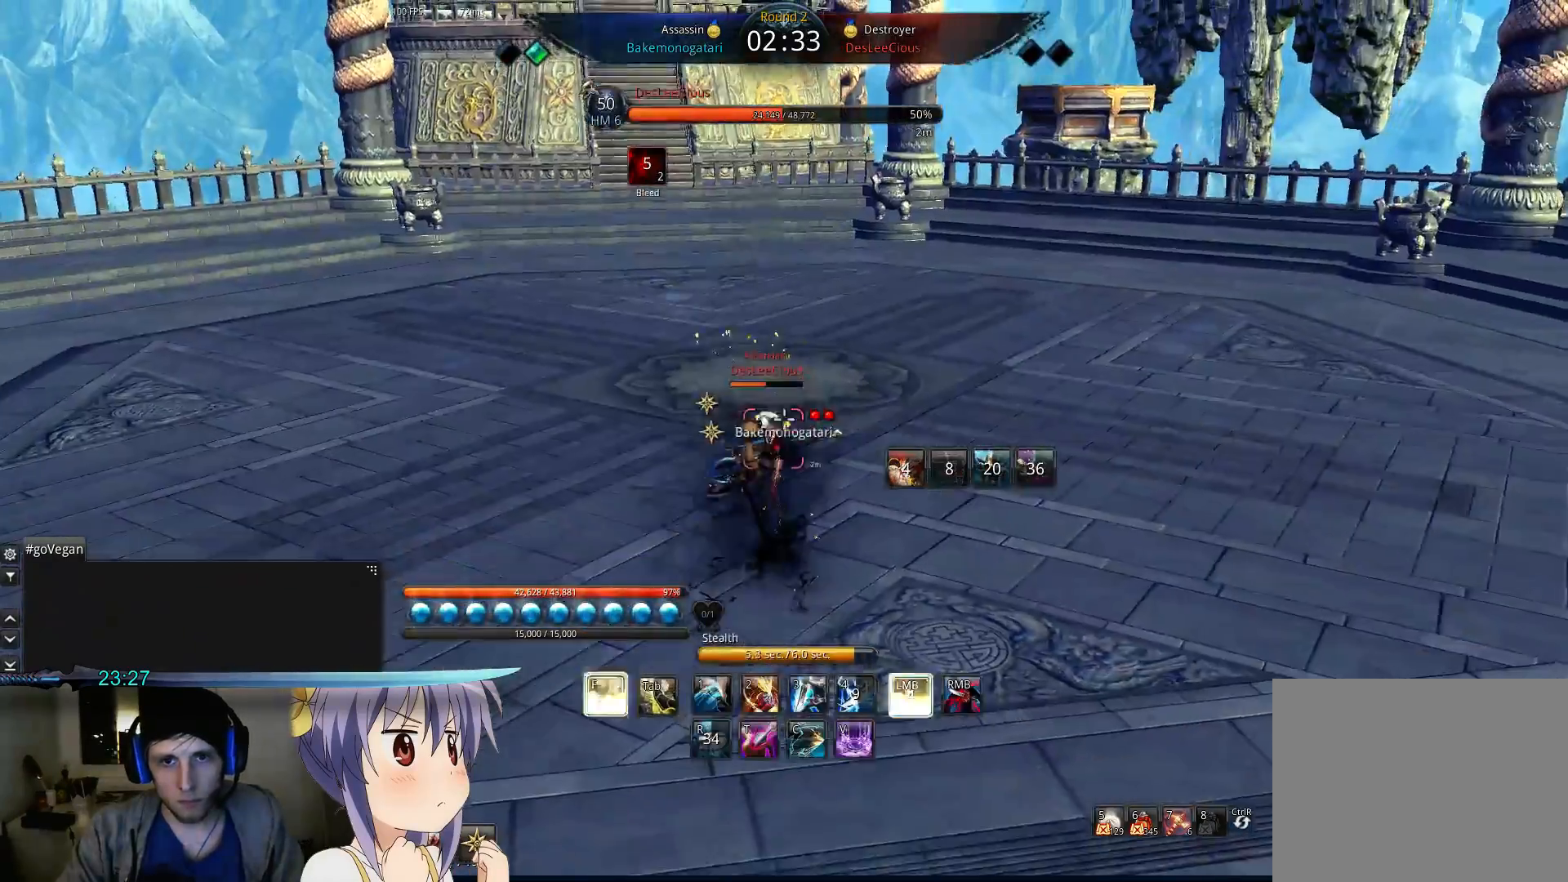
{"keys": ["d"], "events": [[267, "w", "down"], [400, "d", "down"], [500, "w", "up"]]}
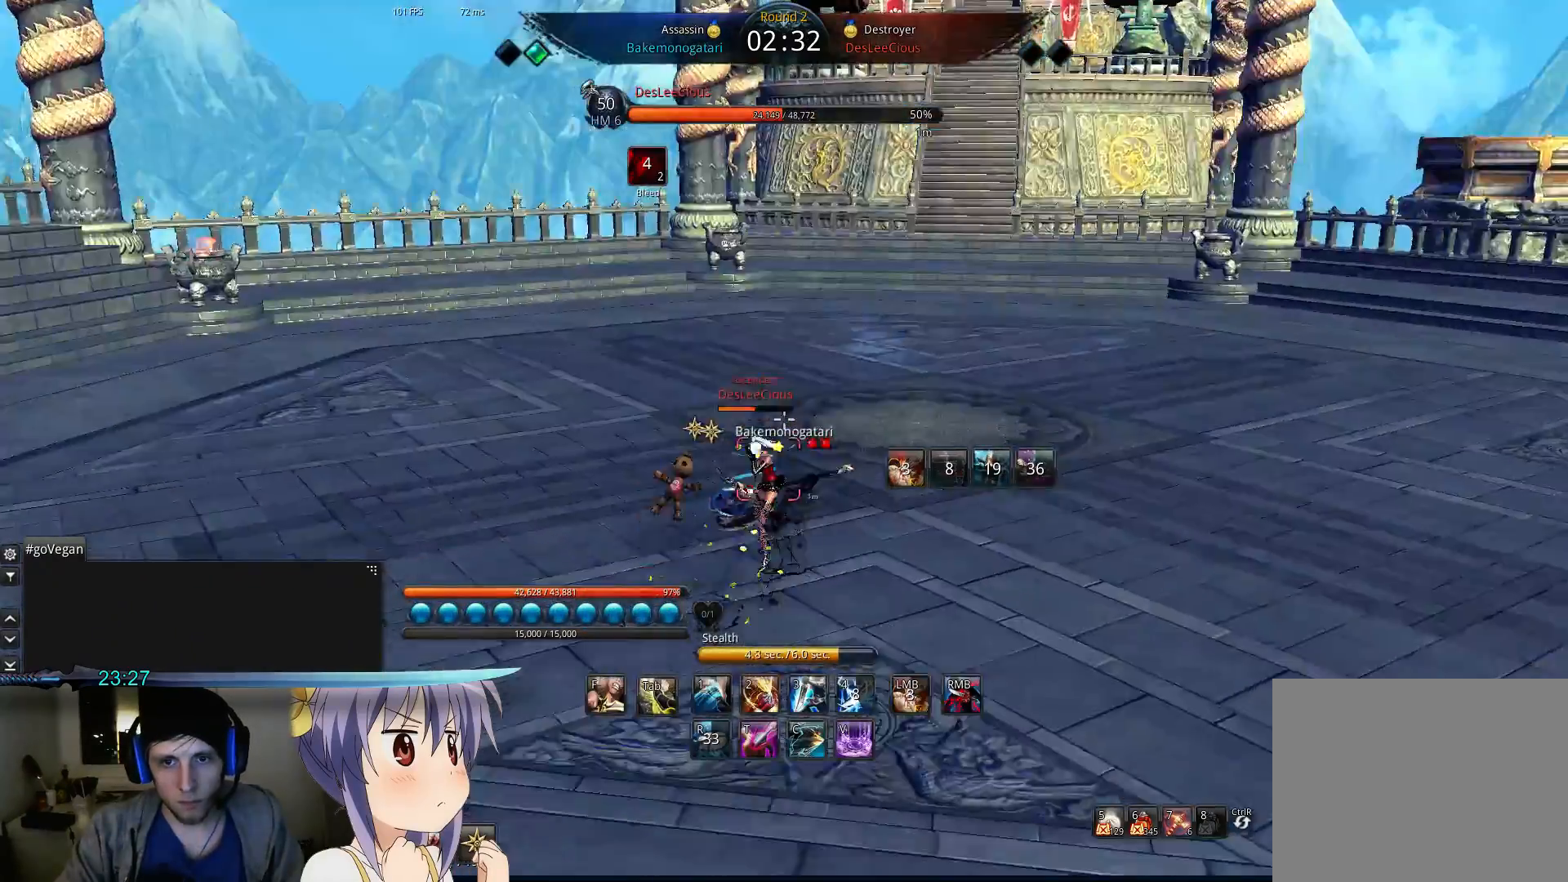
{"keys": ["d", "s"], "events": [[33, "space", "down"], [133, "q", "down"], [167, "space", "up"], [233, "q", "up"], [467, "s", "down"]]}
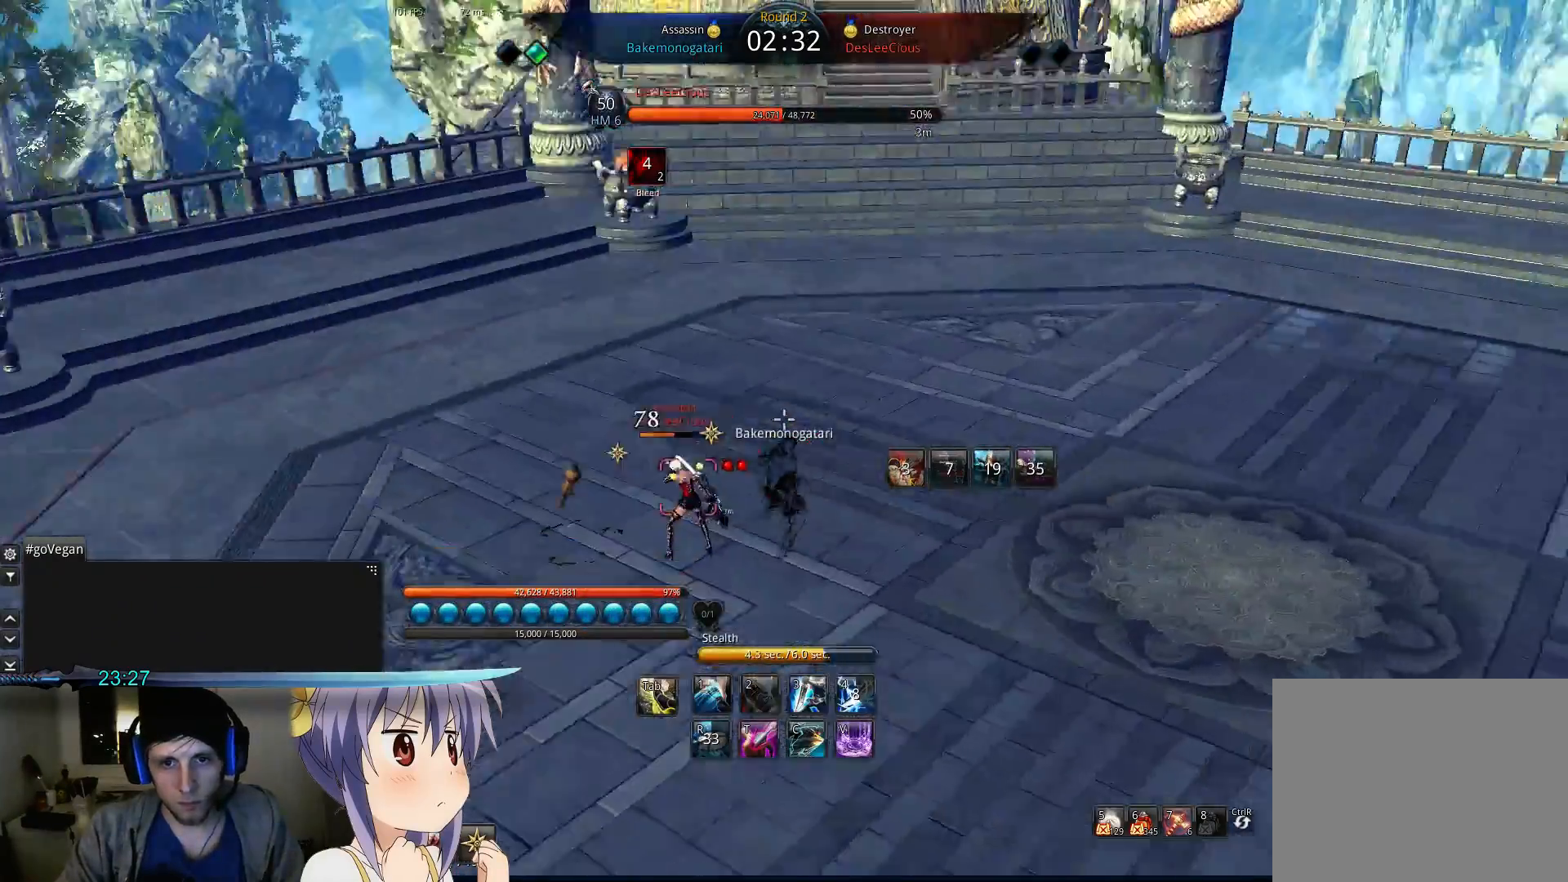
{"keys": ["a"], "events": [[33, "s", "up"], [133, "s", "down"], [167, "s", "up"], [267, "s", "down"], [333, "s", "up"], [500, "a", "down"], [500, "d", "up"]]}
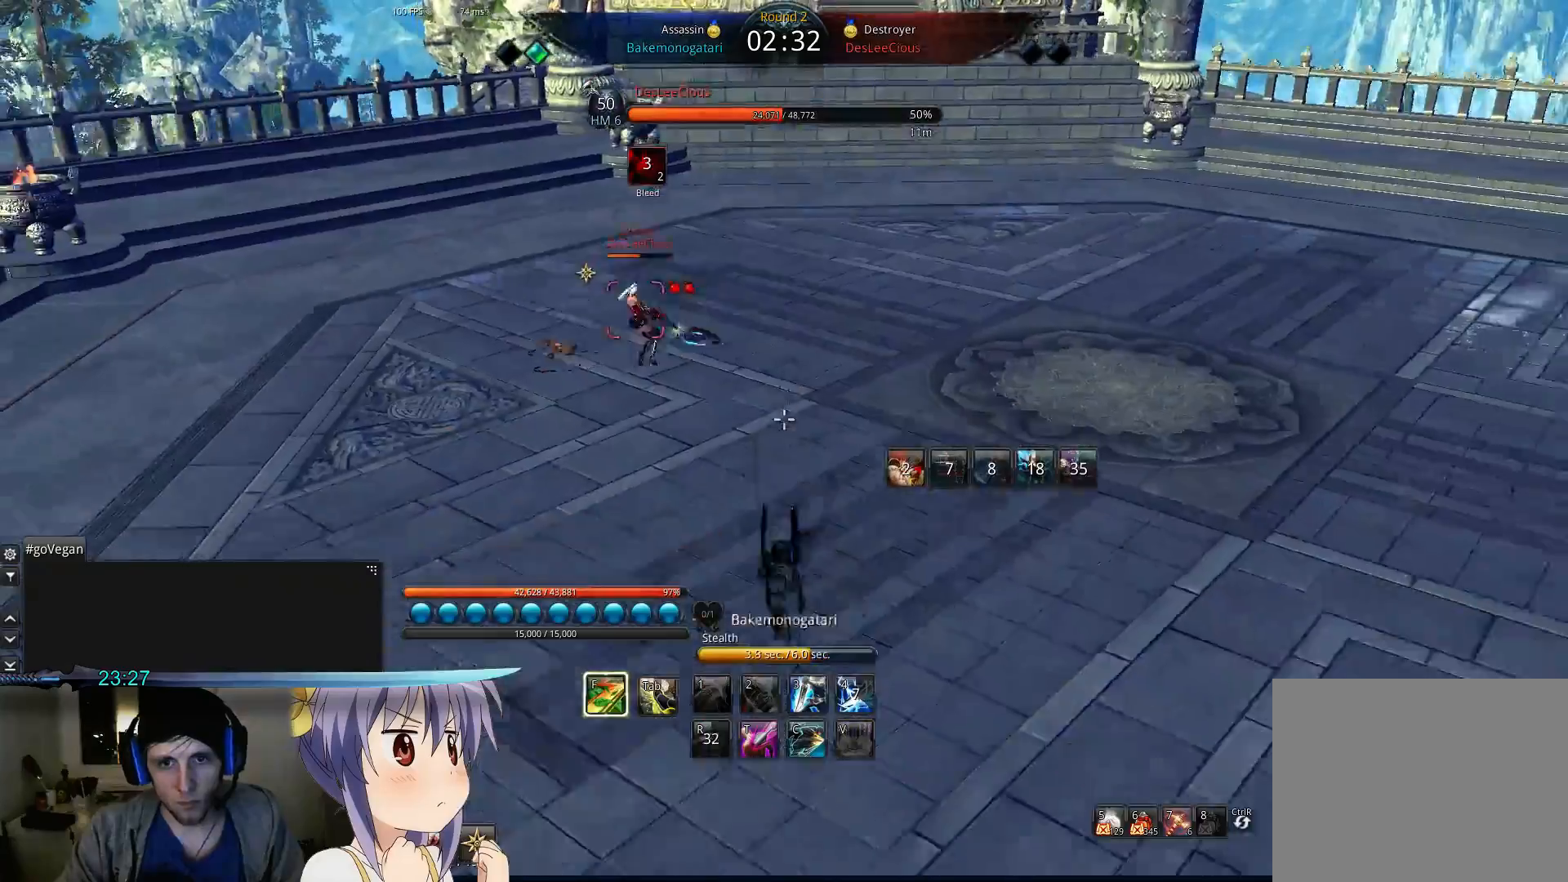
{"keys": ["d"], "events": [[100, "t", "down"], [233, "t", "up"], [367, "a", "up"], [367, "d", "down"]]}
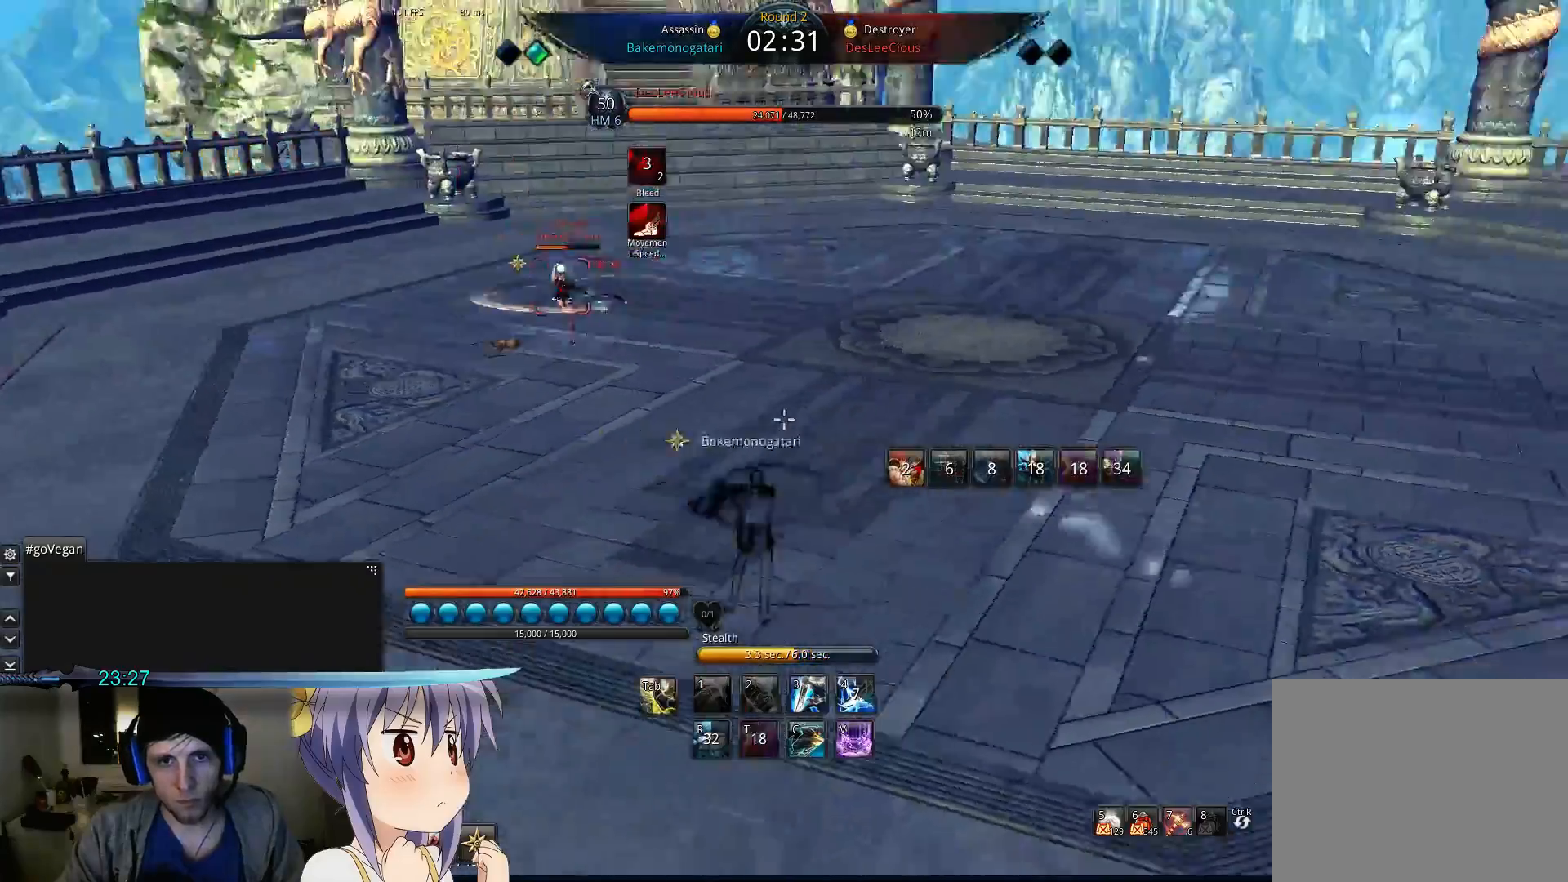
{"keys": ["d"], "events": []}
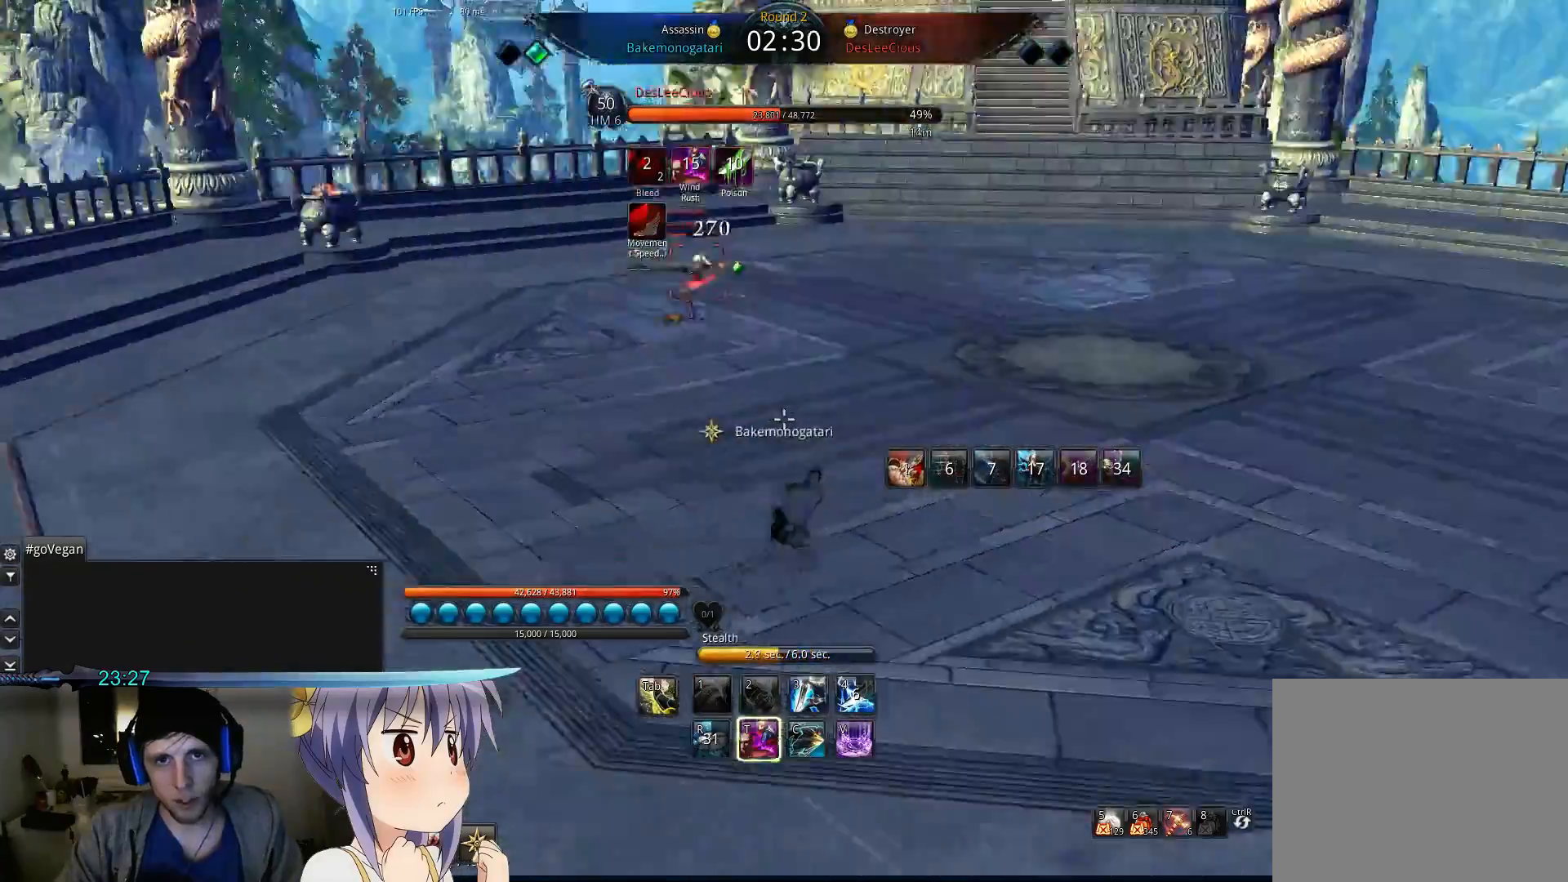
{"keys": ["d"], "events": []}
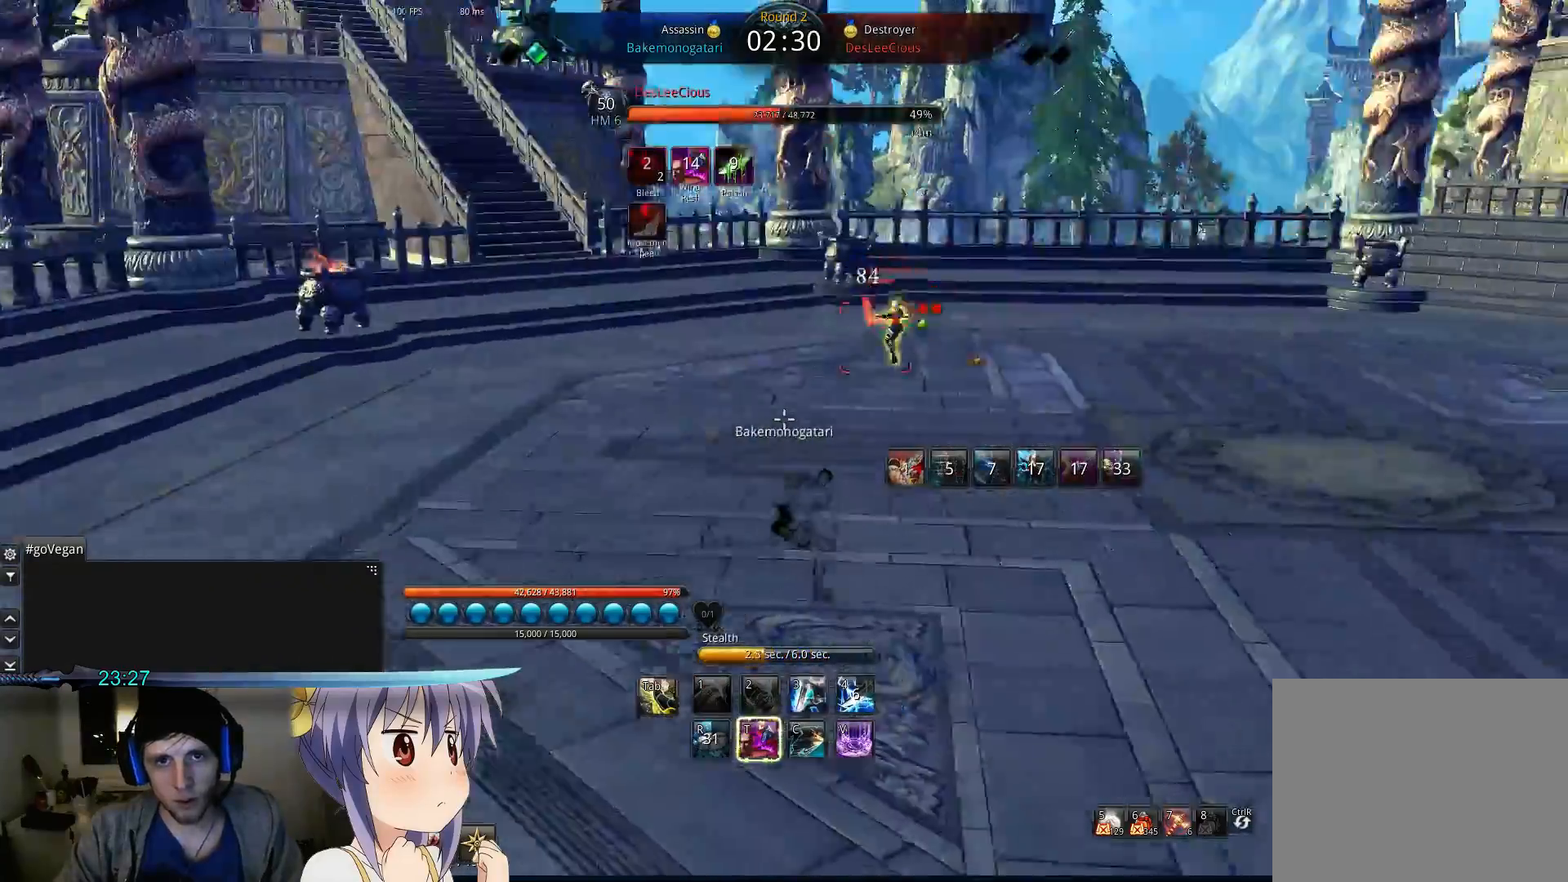
{"keys": ["d"], "events": []}
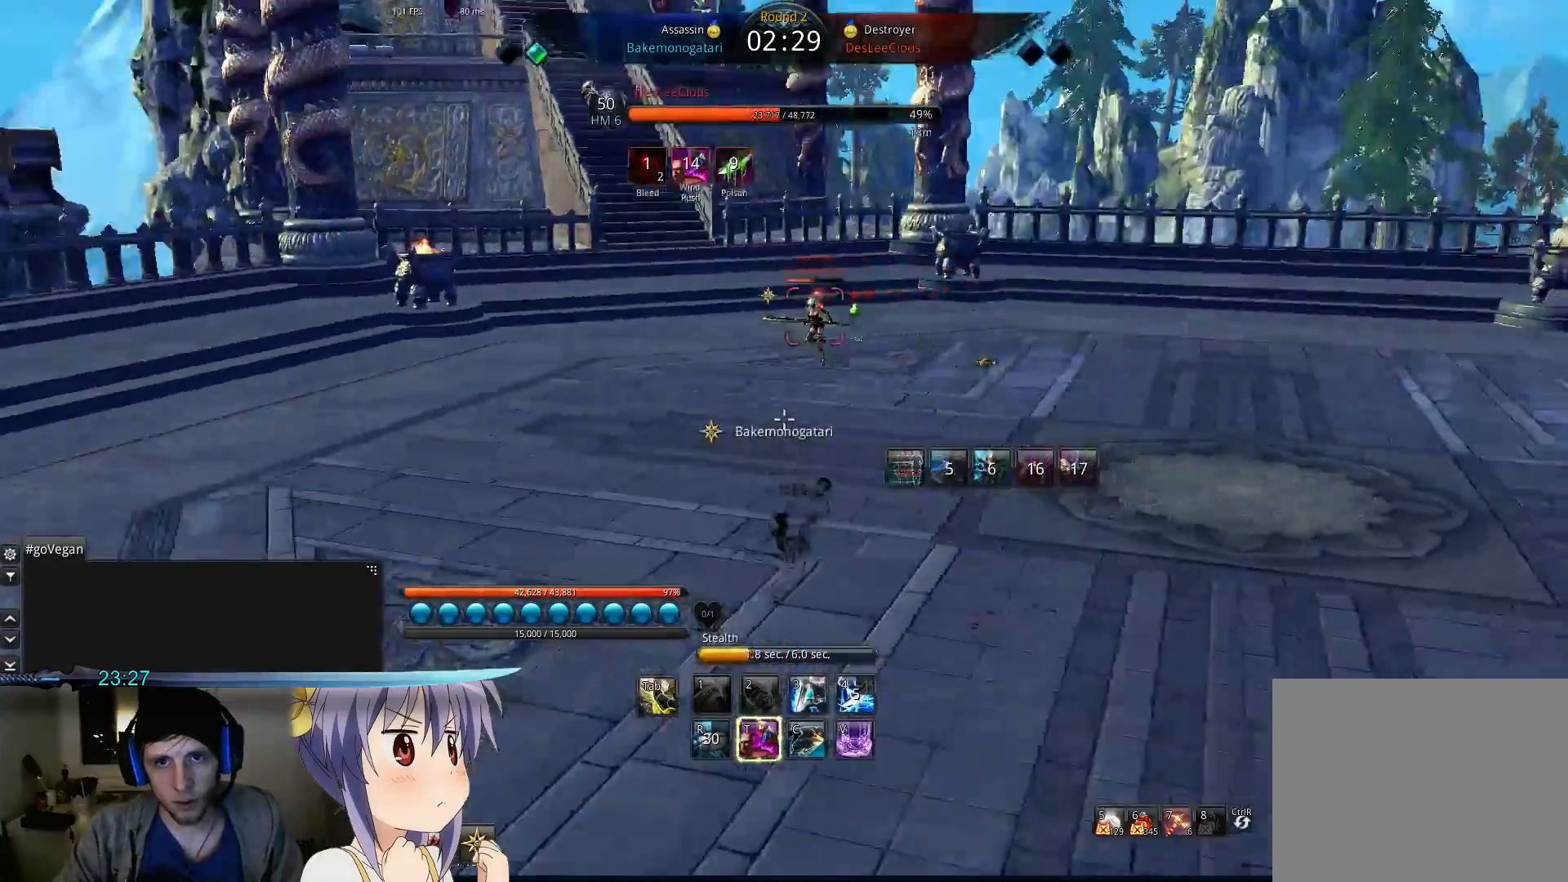
{"keys": ["d"], "events": []}
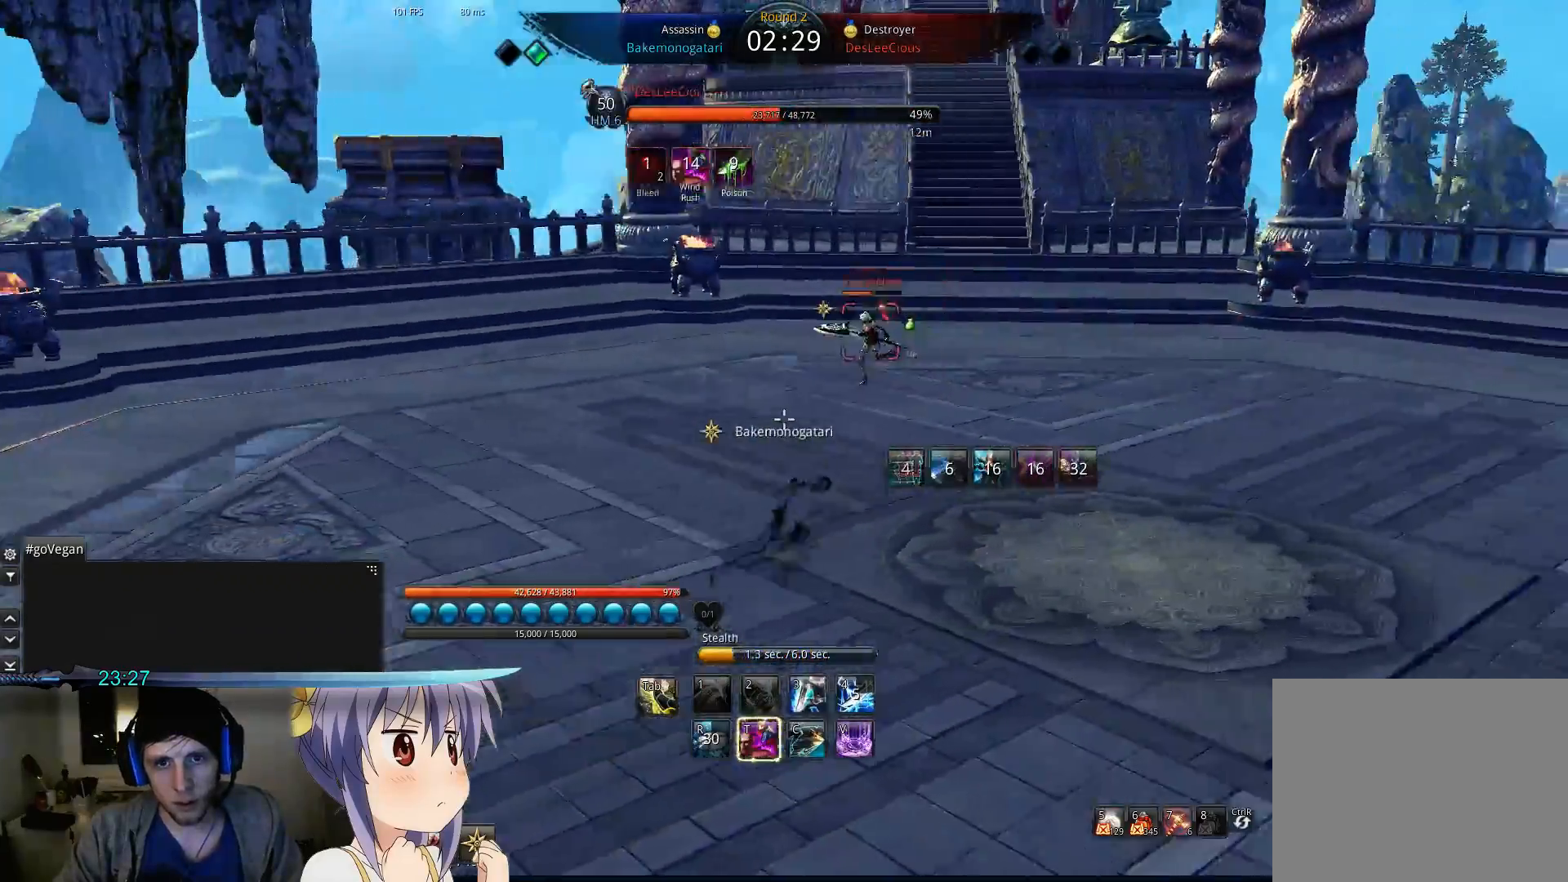
{"keys": ["d"], "events": [[33, "w", "down"], [167, "w", "up"], [300, "3", "down"], [433, "3", "up"]]}
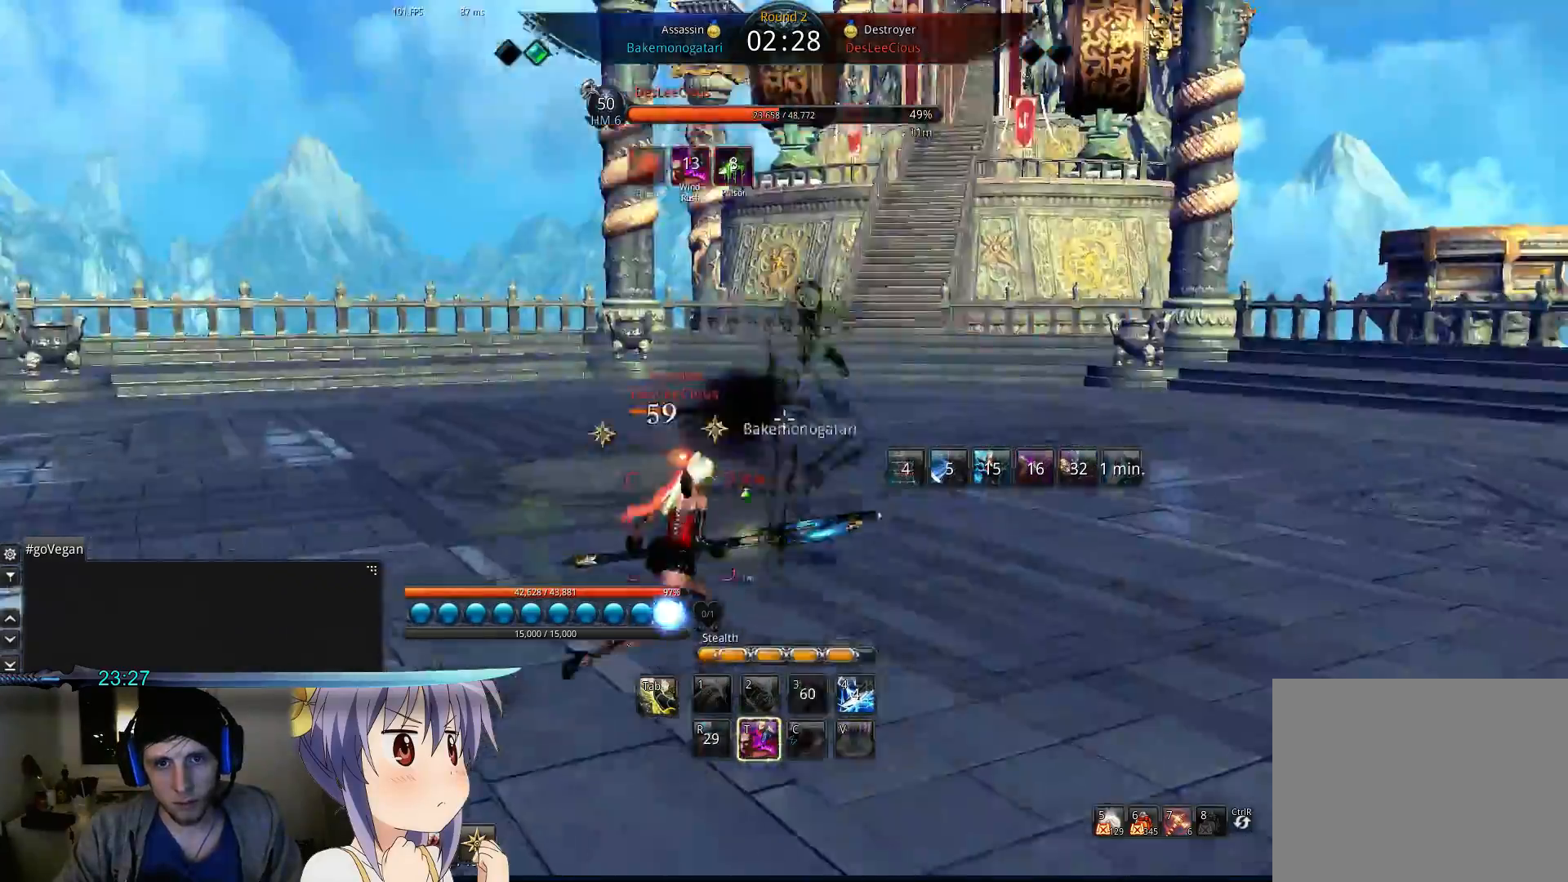
{"keys": ["d"], "events": []}
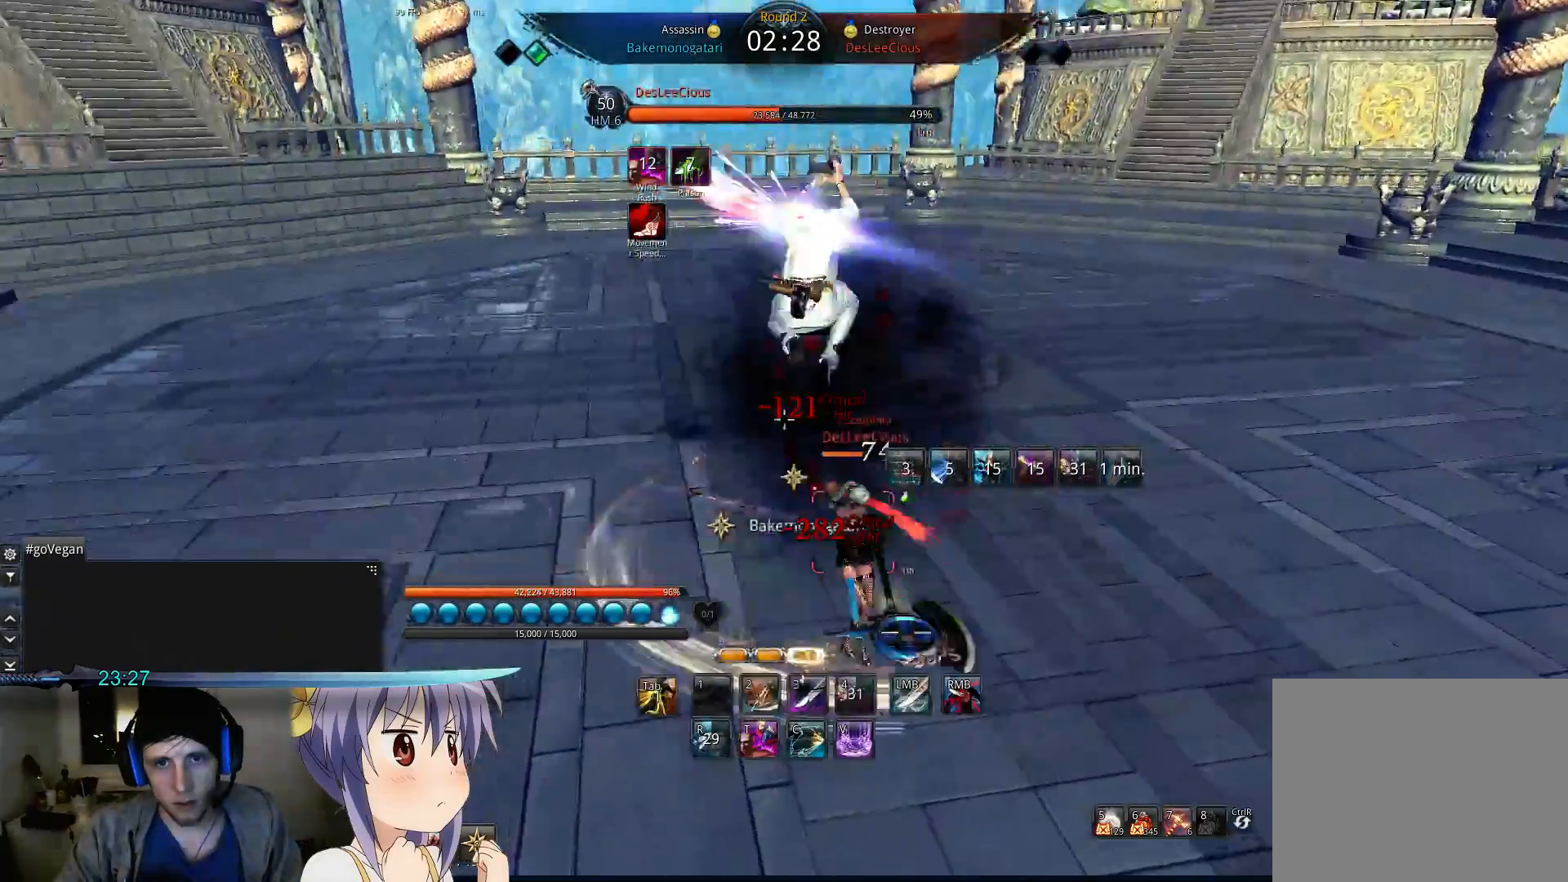
{"keys": ["a"], "events": [[100, "d", "up"], [333, "a", "down"]]}
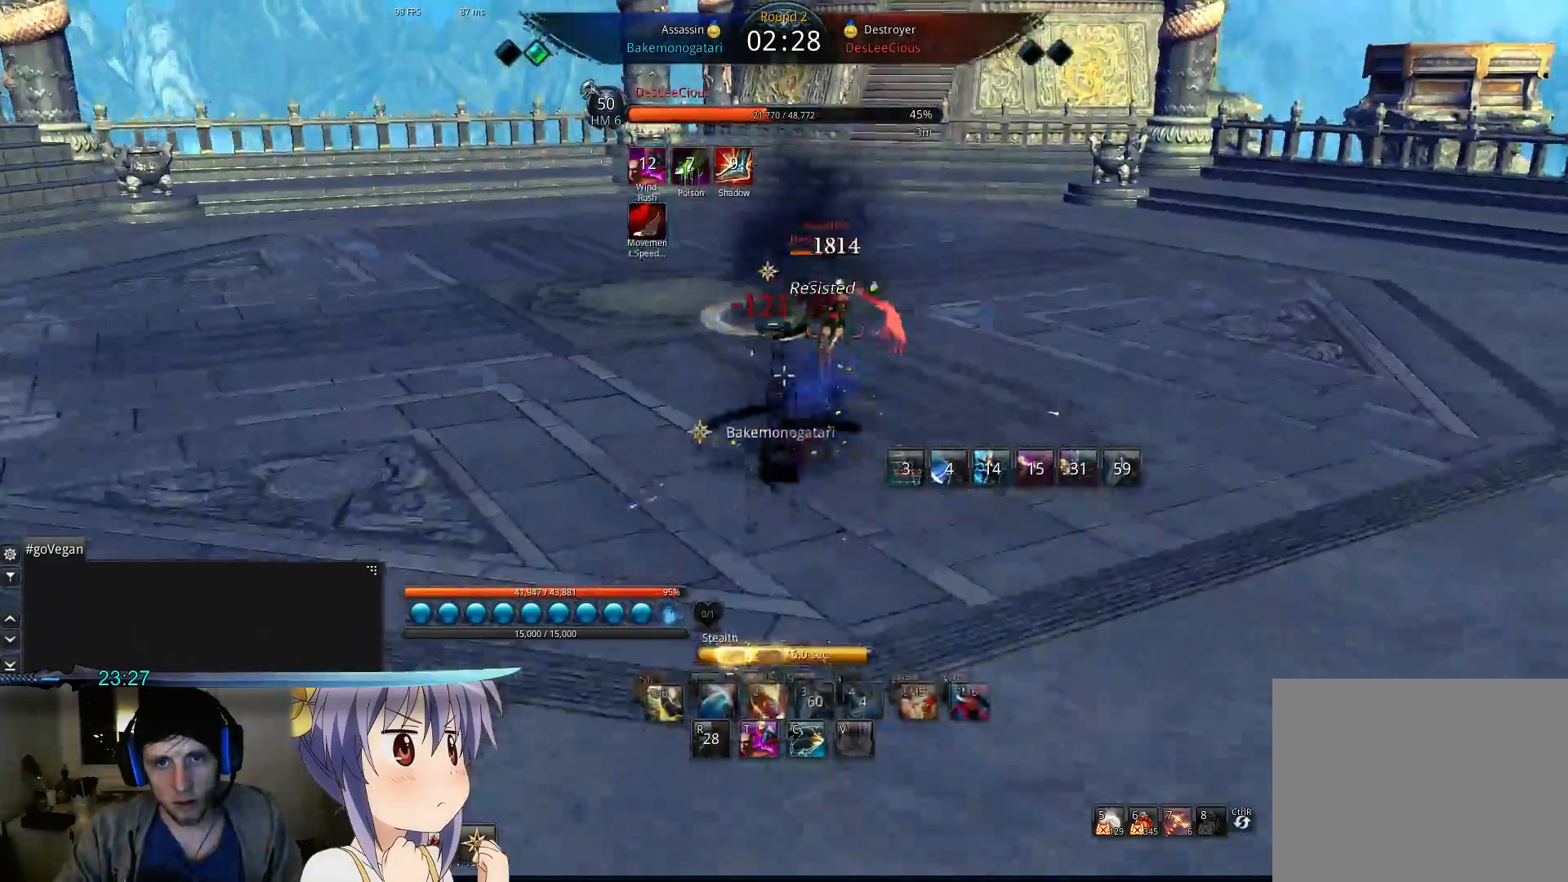
{"keys": ["a"], "events": []}
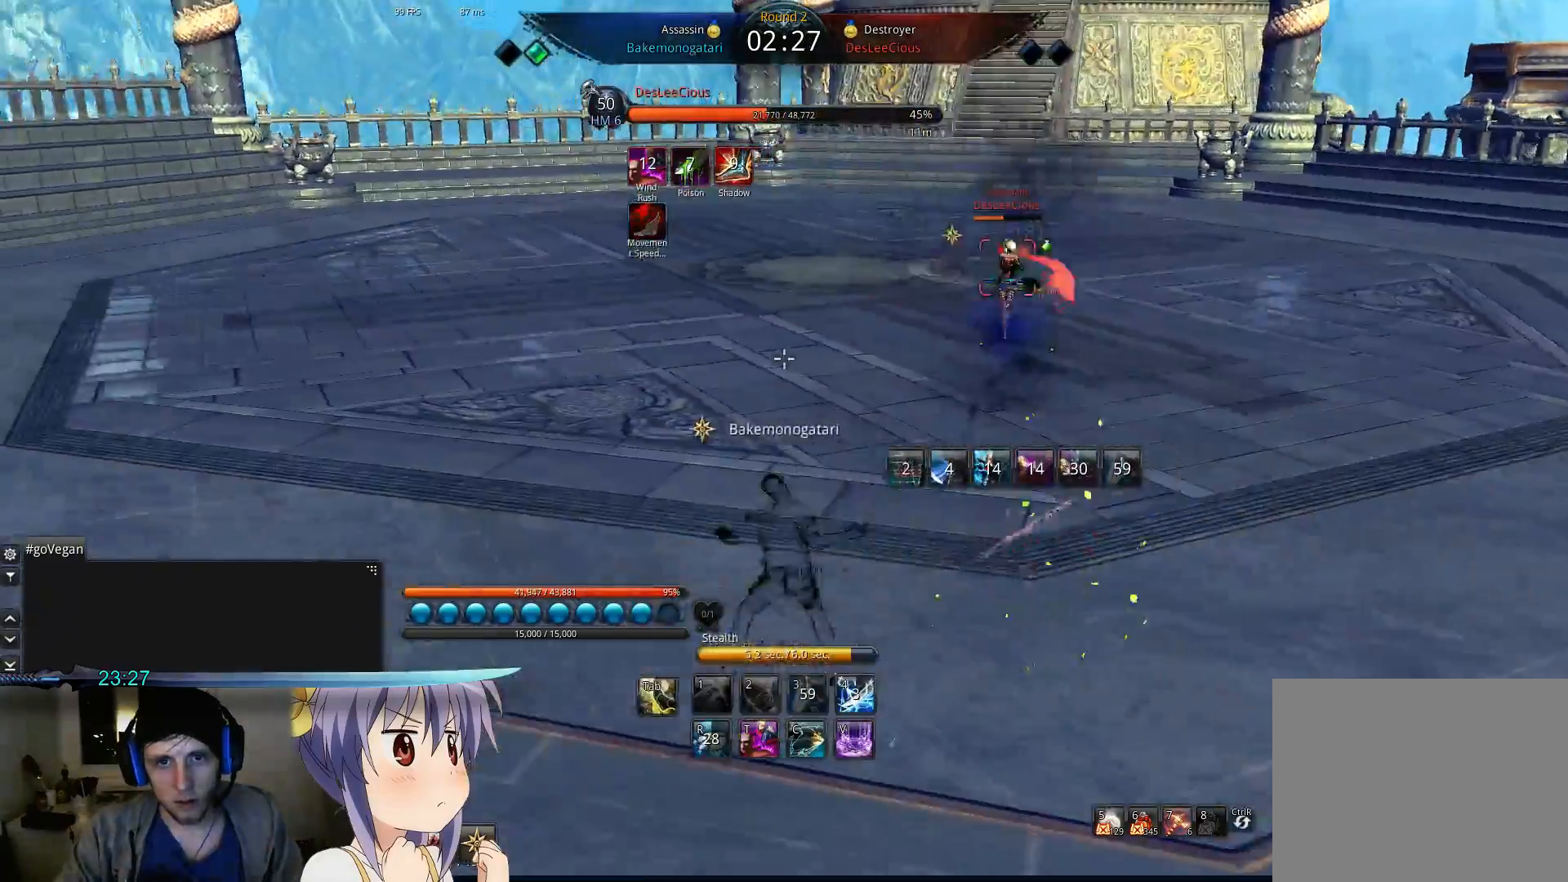
{"keys": ["a"], "events": []}
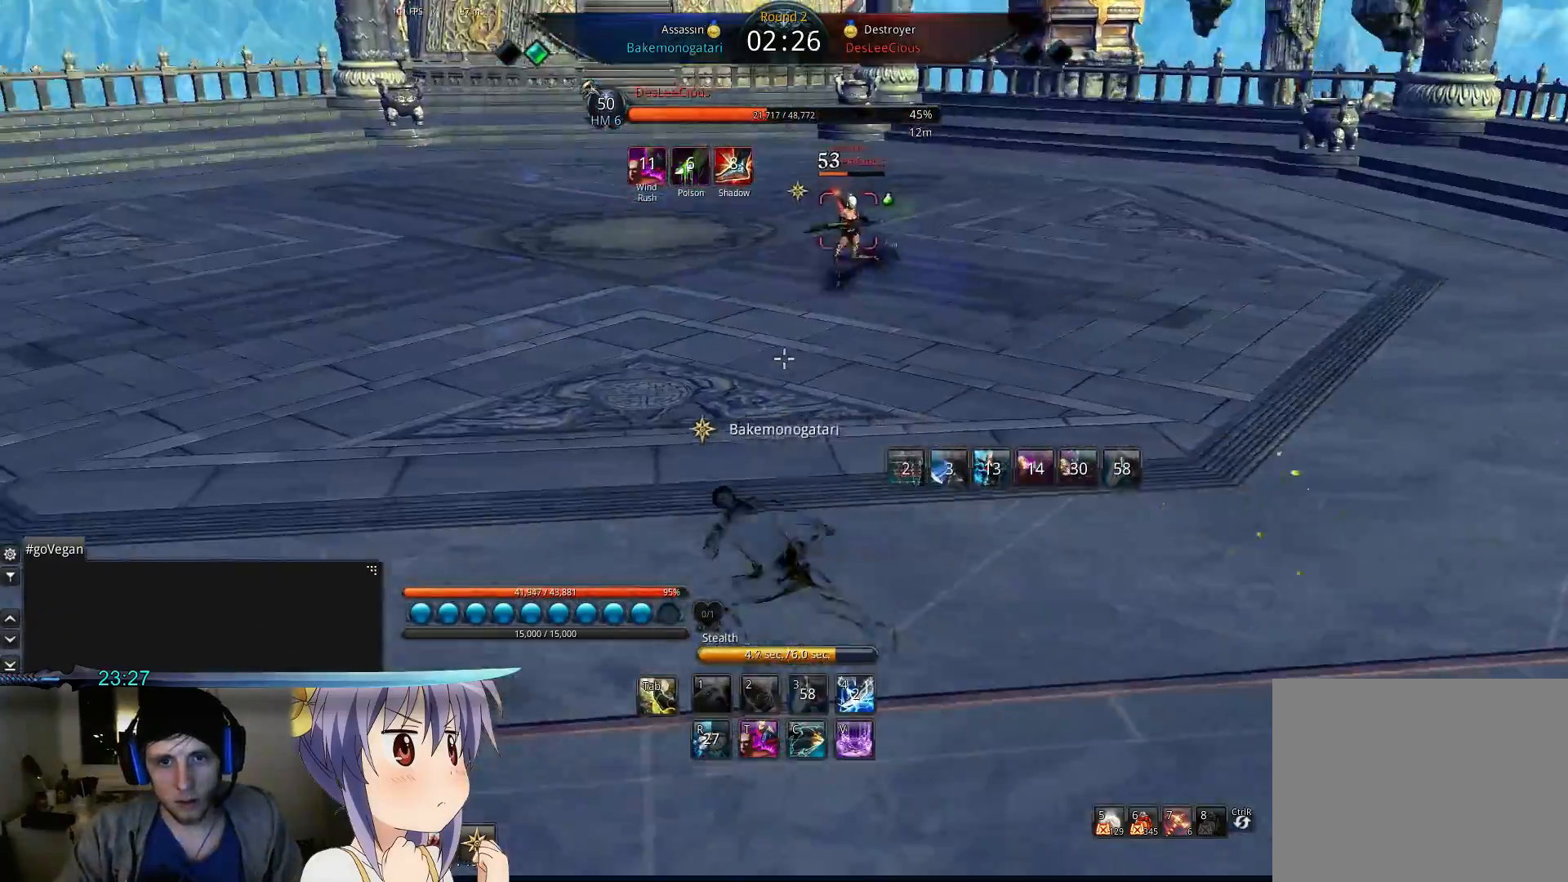
{"keys": ["a"], "events": []}
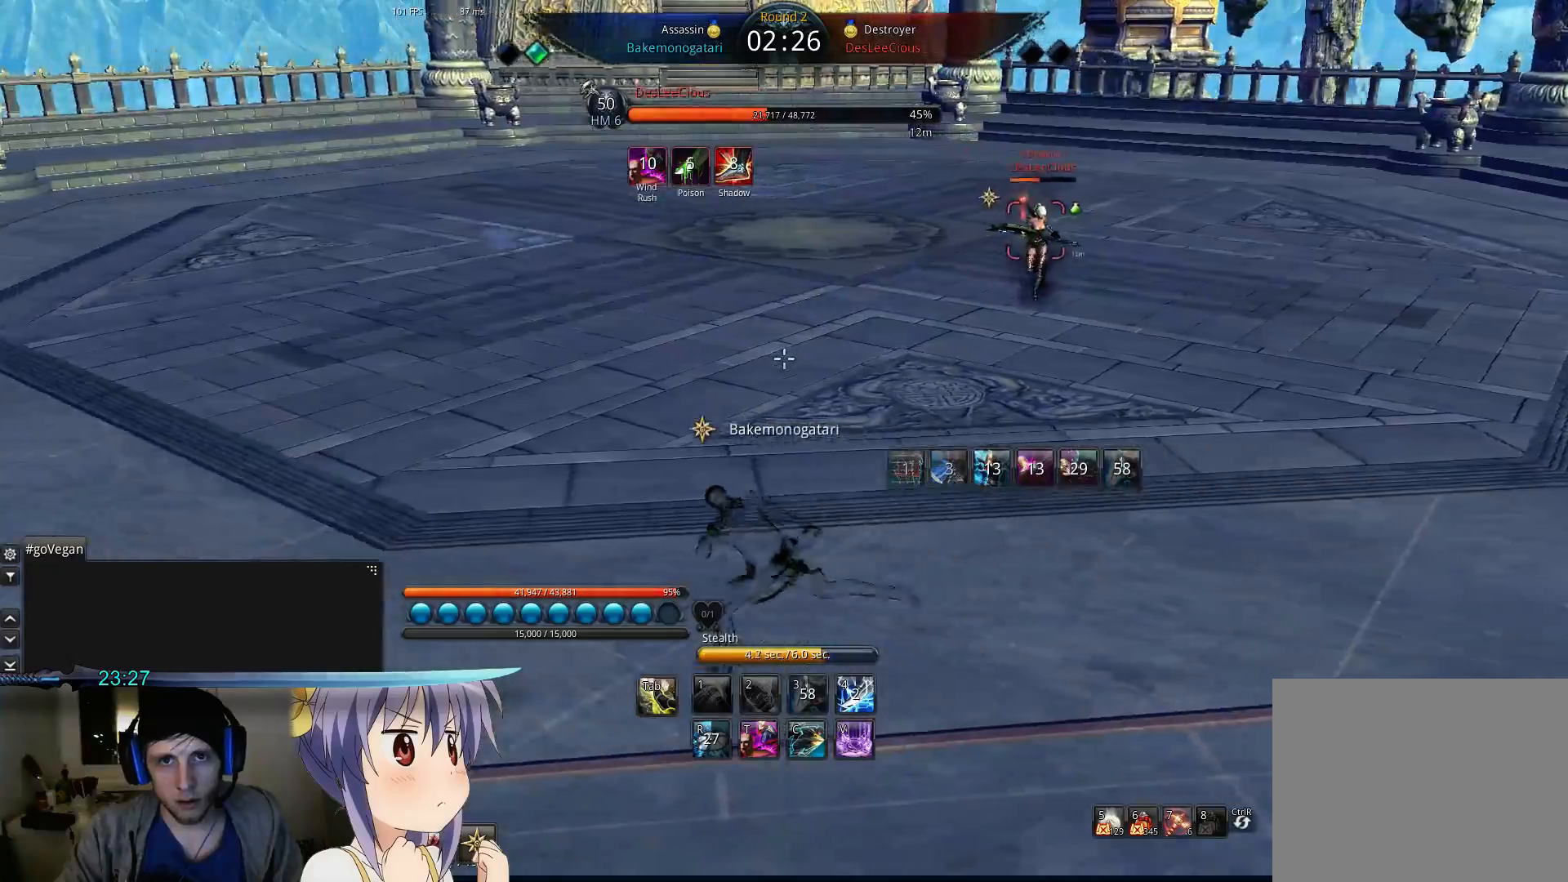
{"keys": ["t"], "events": [[267, "space", "down"], [267, "v", "down"], [333, "a", "up"], [367, "space", "up"], [367, "v", "up"], [467, "t", "down"]]}
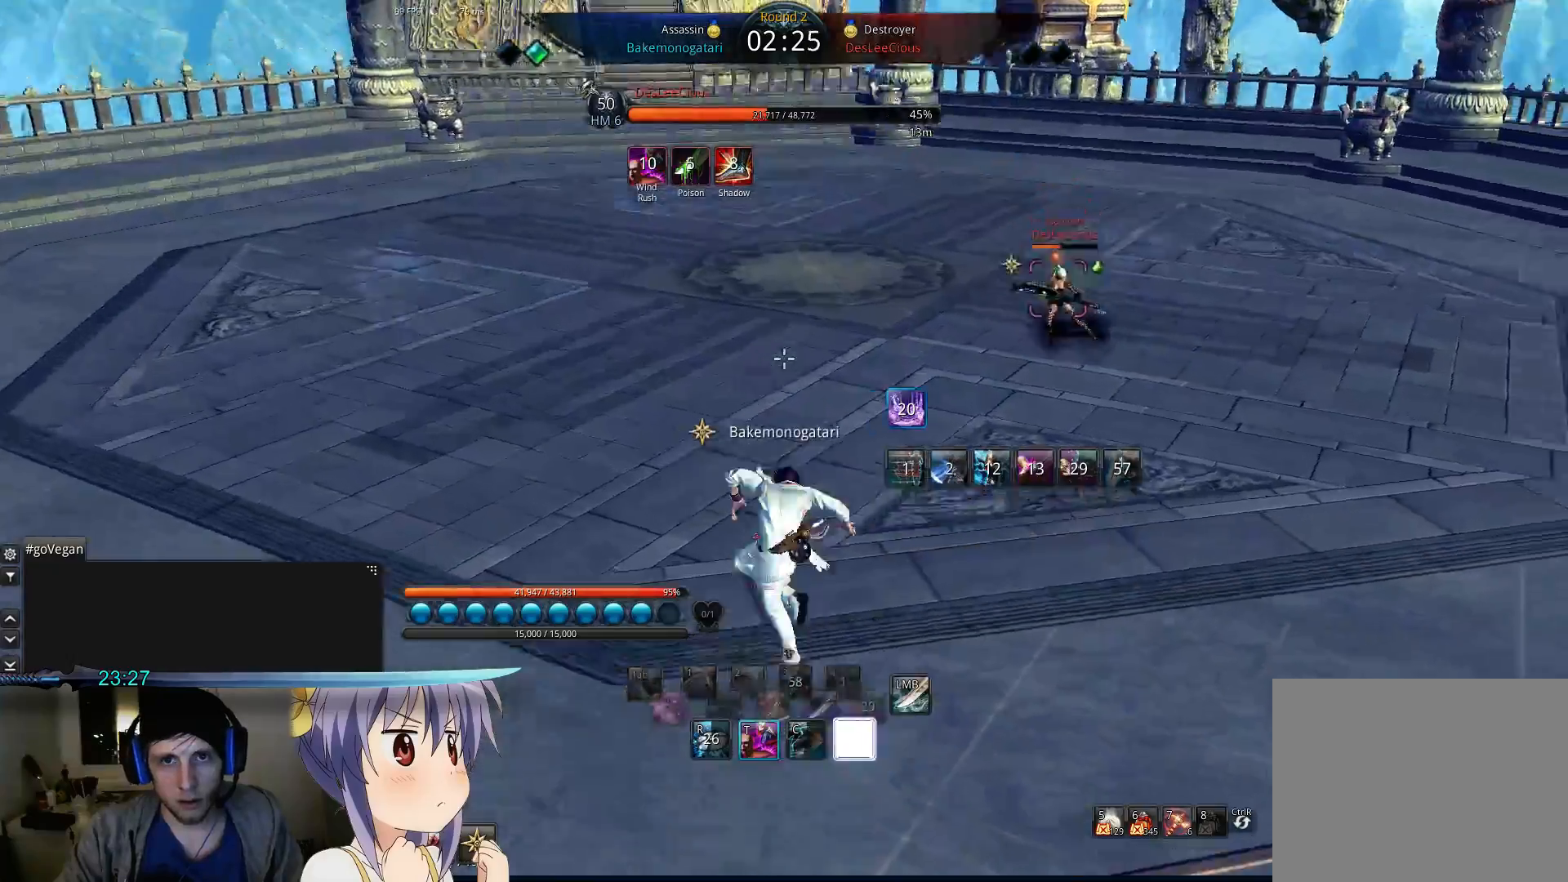
{"keys": ["tab"], "events": [[233, "t", "up"], [300, "tab", "down"]]}
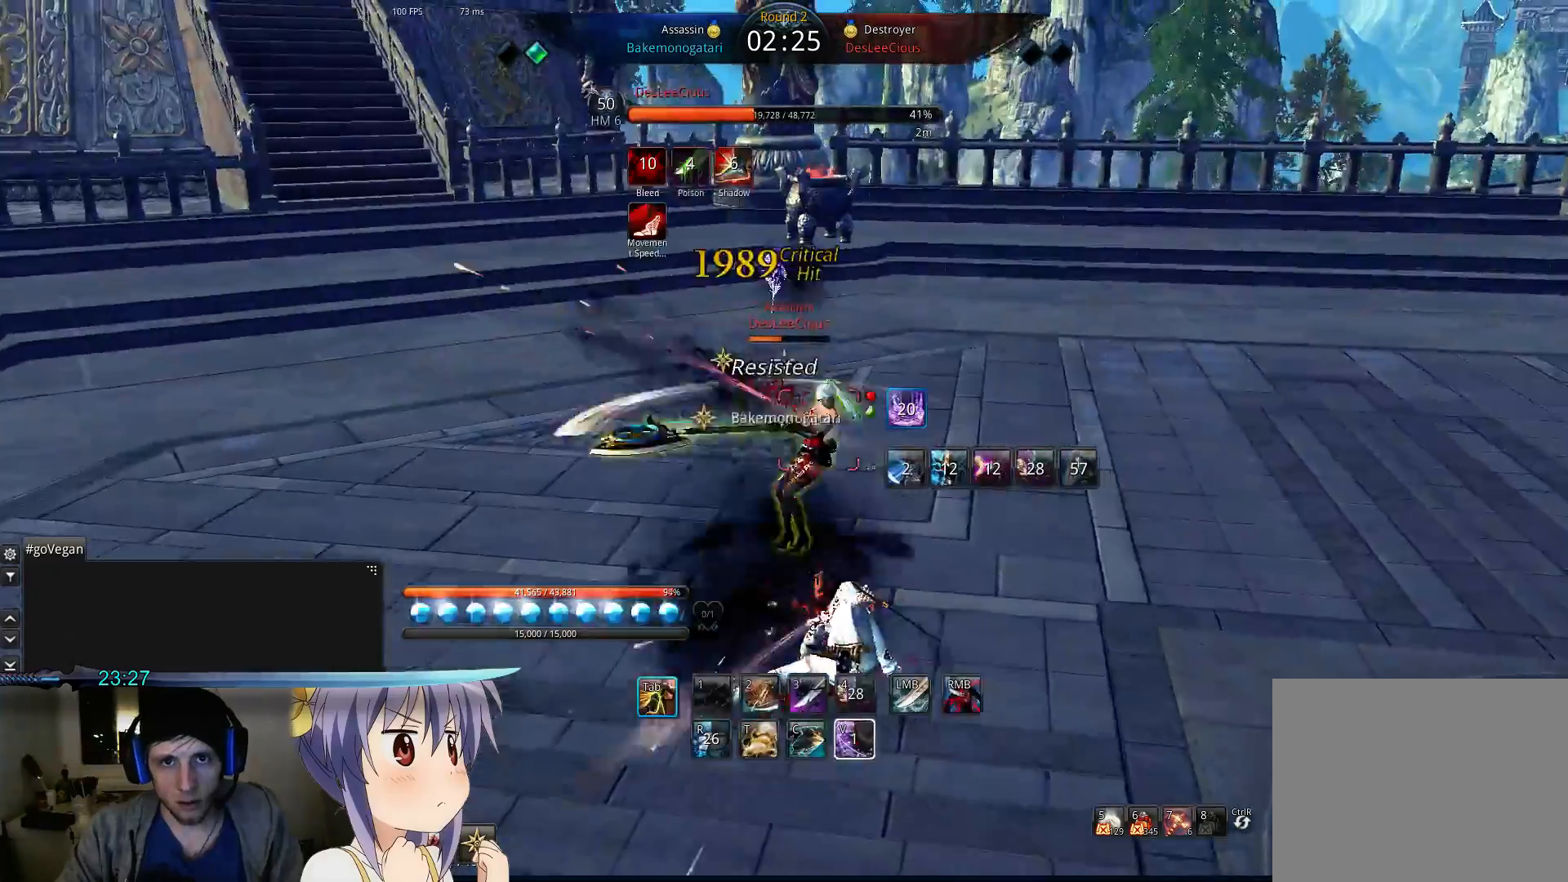
{"keys": ["d", "space"], "events": [[267, "tab", "up"], [300, "d", "down"], [500, "space", "down"]]}
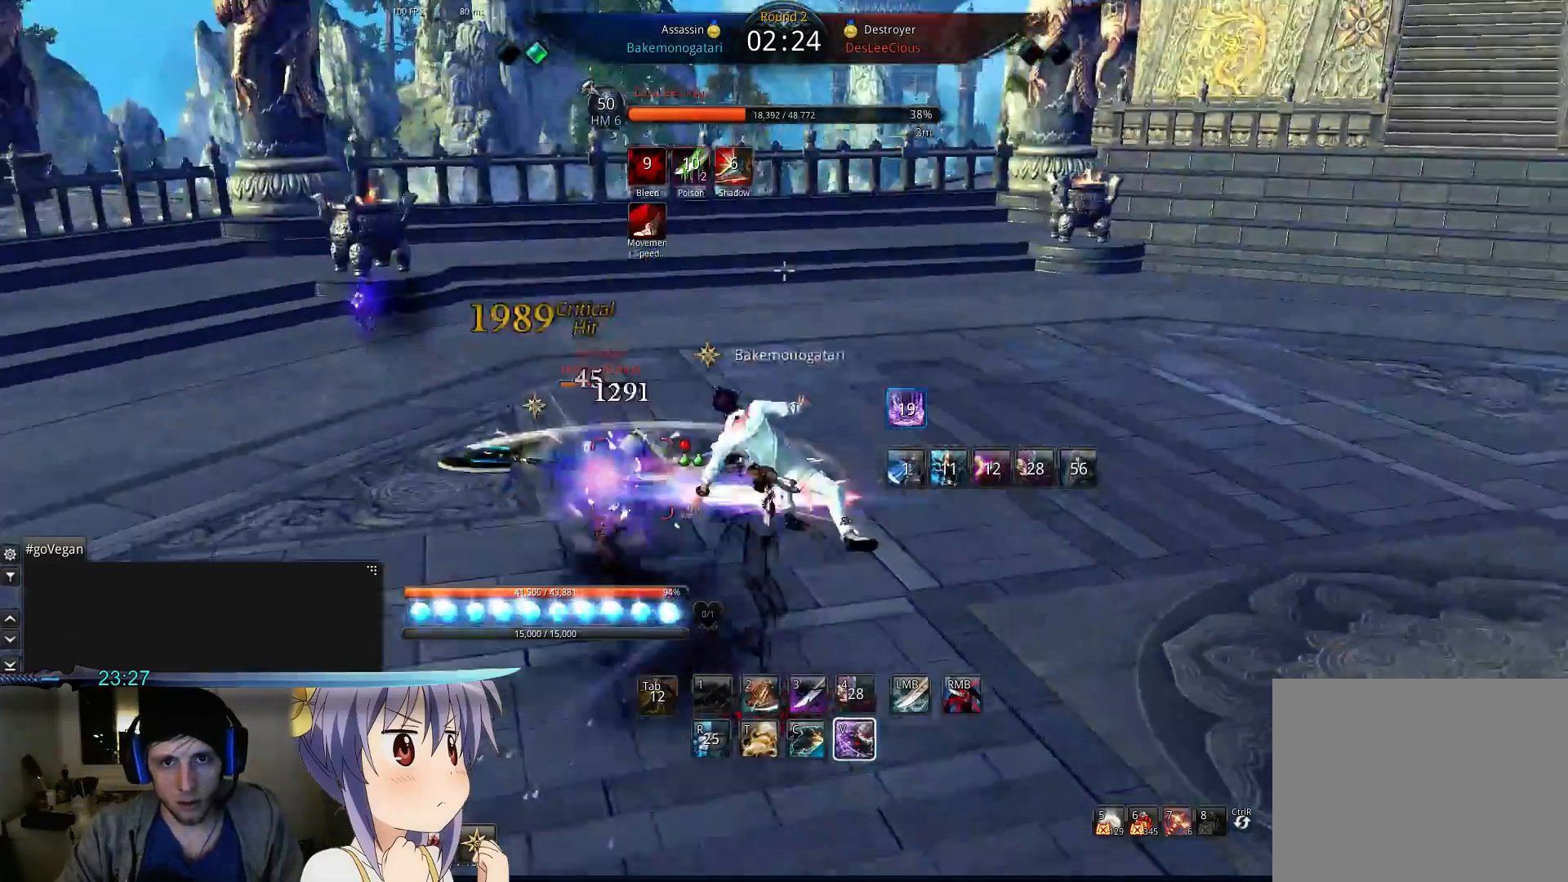
{"keys": ["d"], "events": [[167, "space", "up"], [267, "2", "down"], [367, "2", "up"]]}
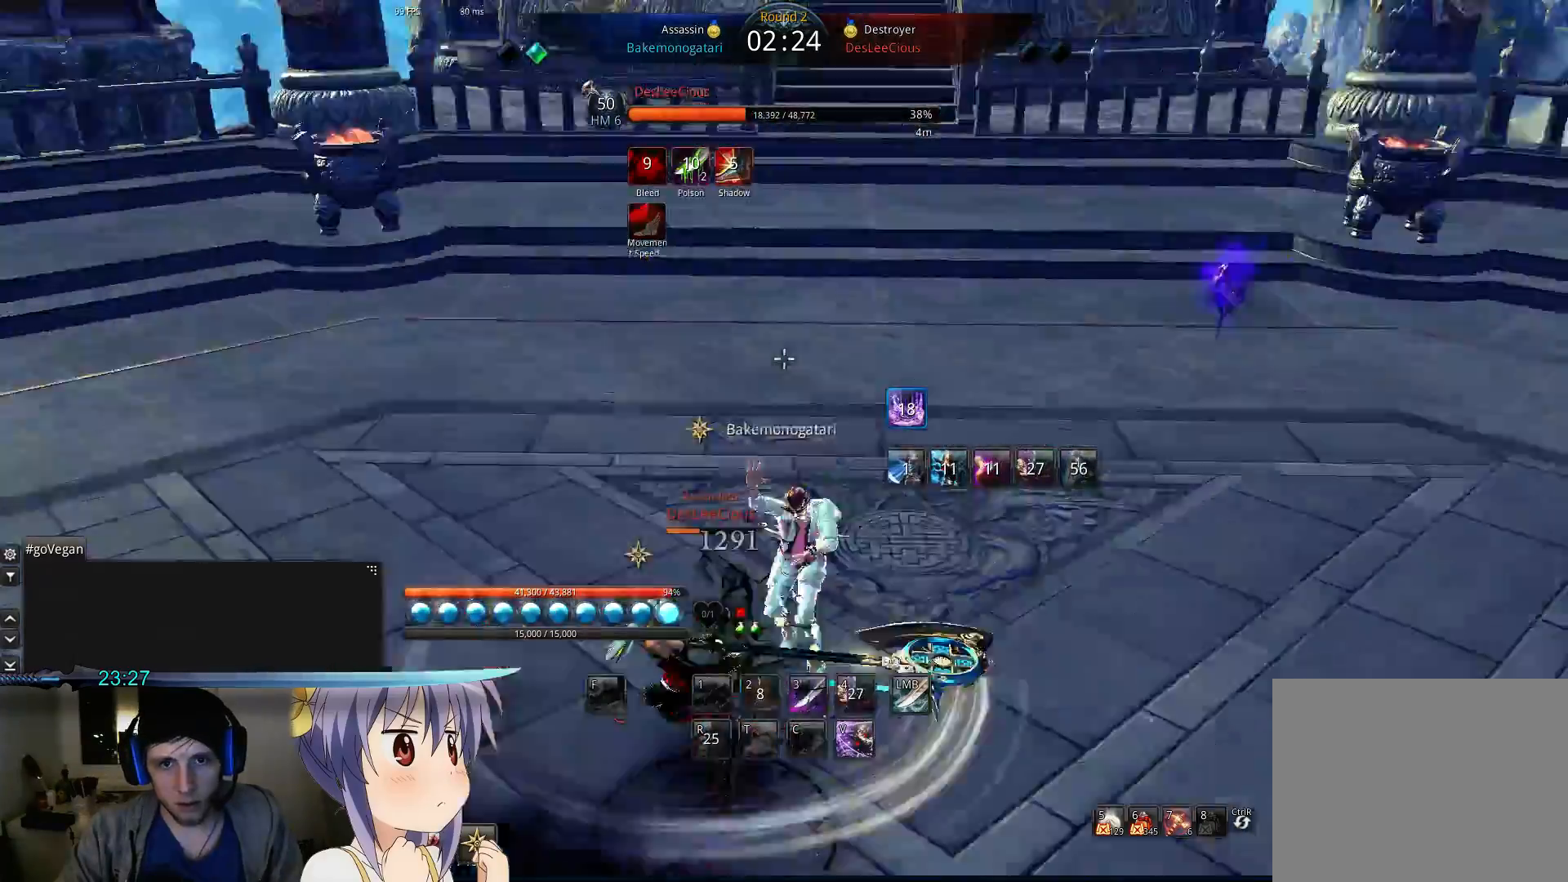
{"keys": ["a"], "events": [[67, "d", "up"], [167, "f", "down"], [233, "f", "up"], [333, "a", "down"], [333, "f", "down"], [400, "f", "up"]]}
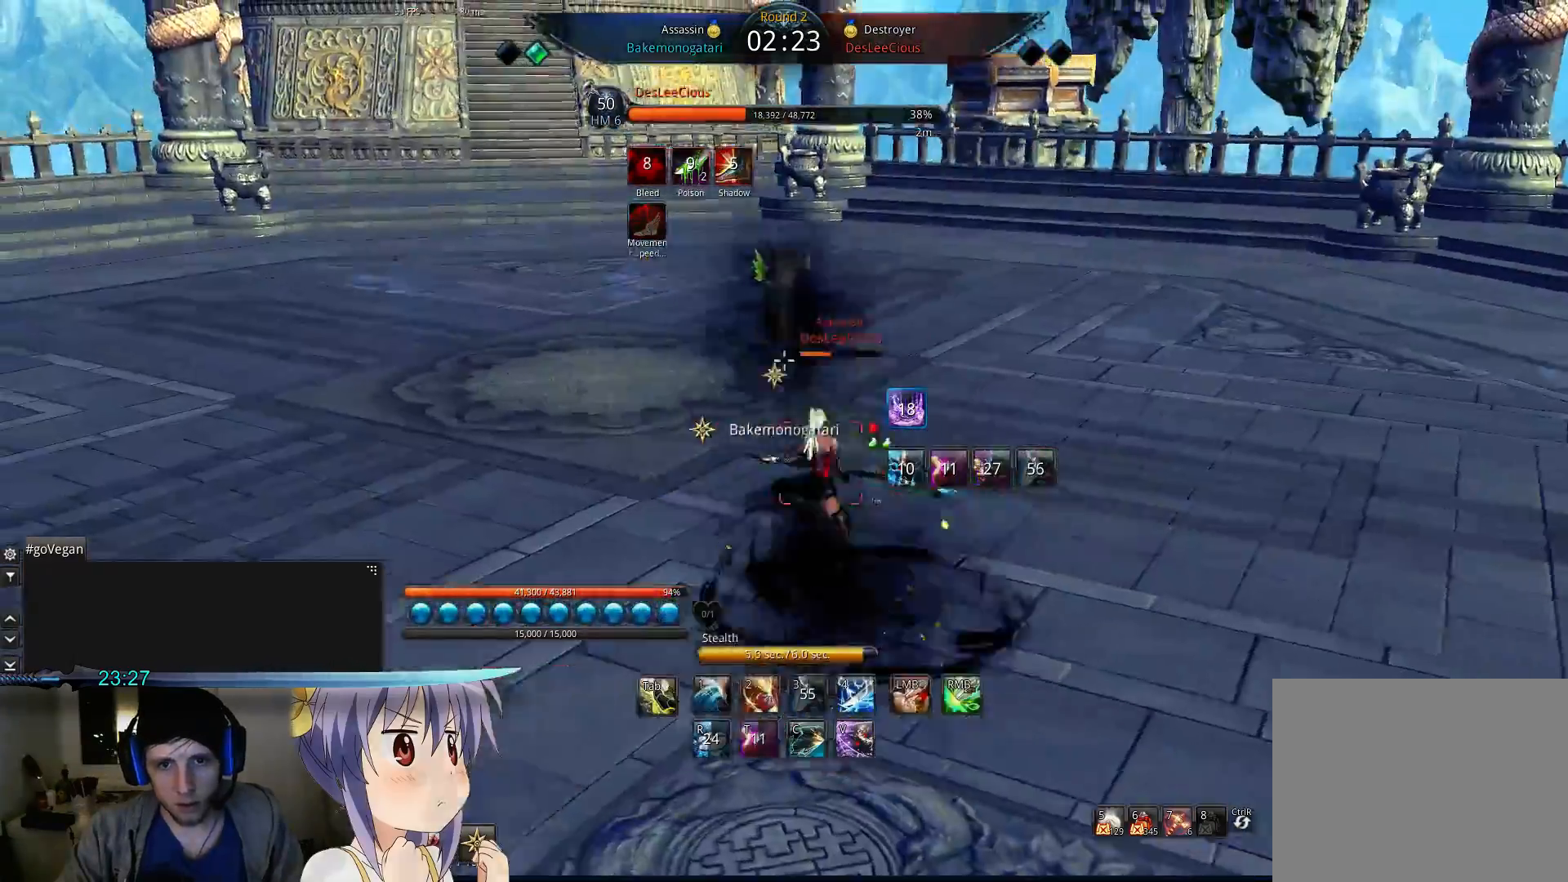
{"keys": ["a"], "events": [[200, "space", "down"], [333, "space", "up"]]}
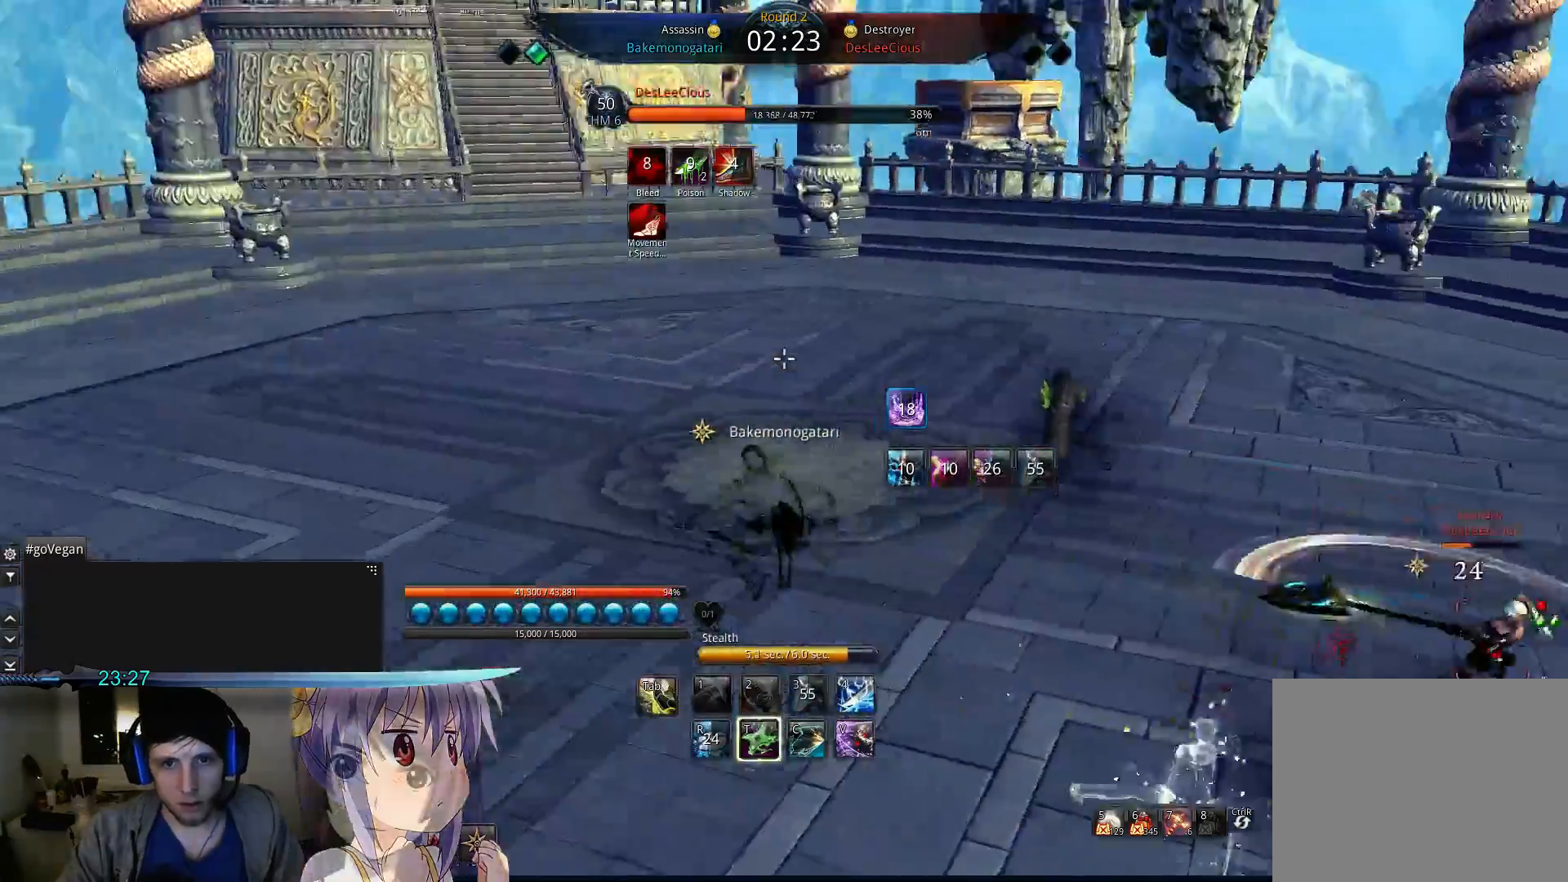
{"keys": ["a"], "events": [[233, "t", "down"], [333, "t", "up"]]}
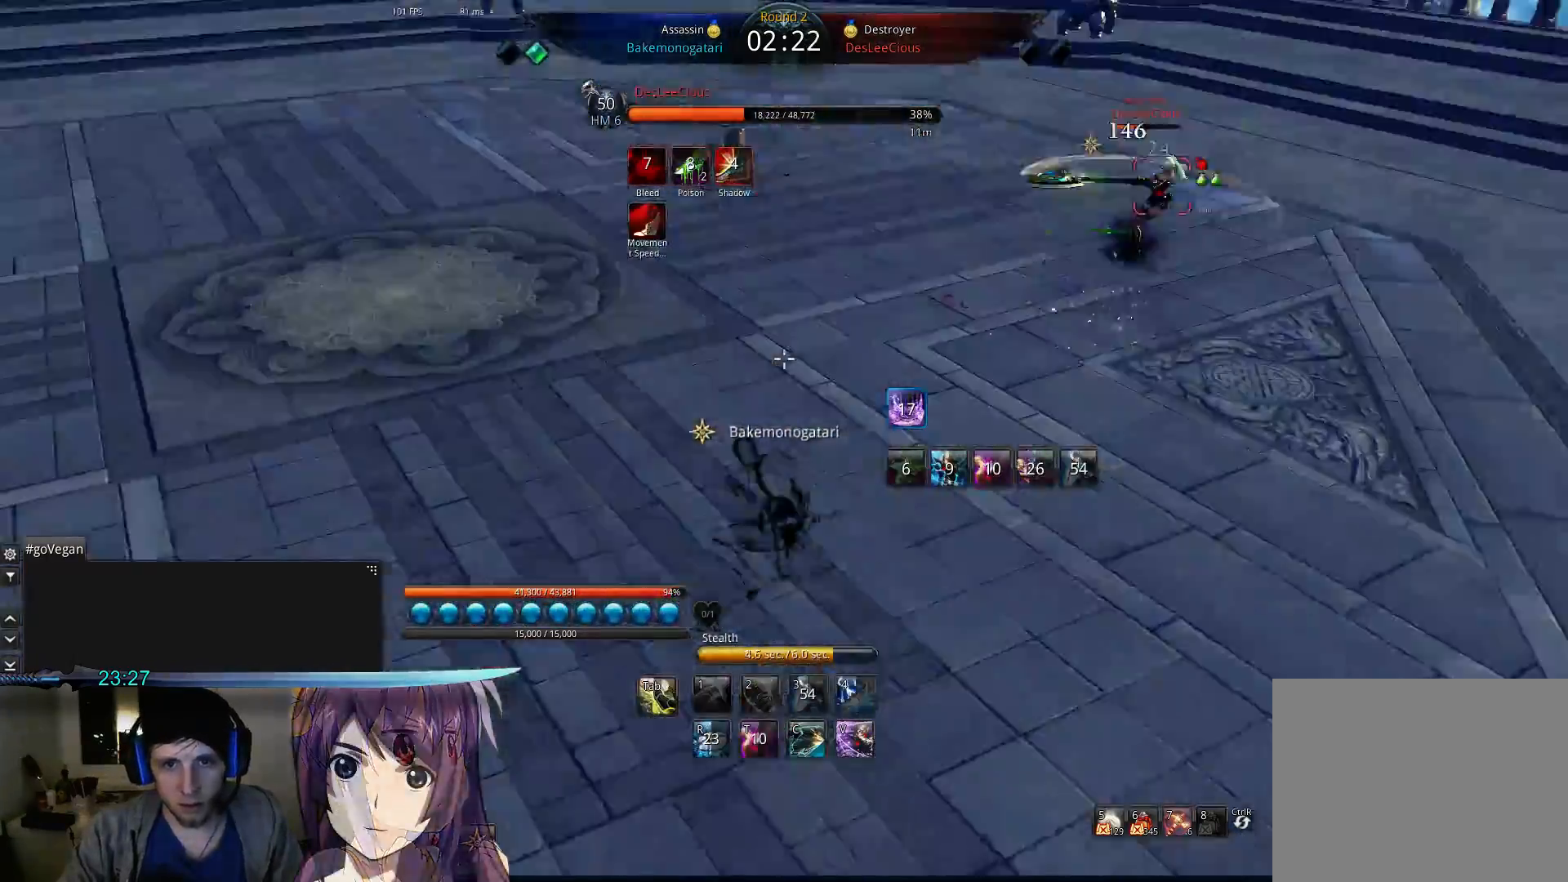
{"keys": ["a"], "events": []}
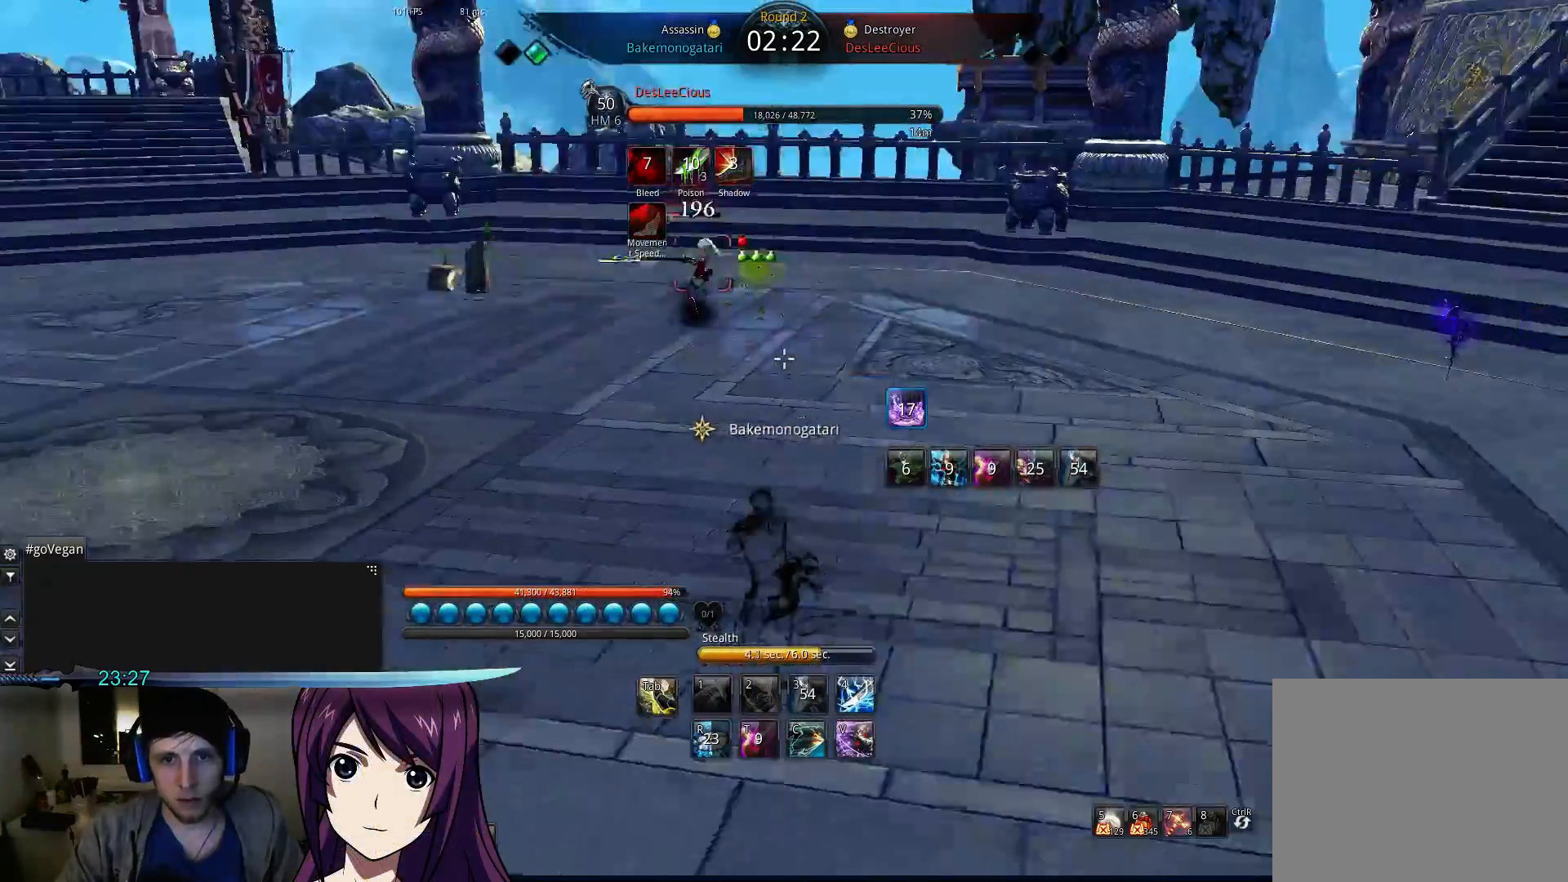
{"keys": ["w"], "events": [[133, "w", "down"], [367, "a", "up"]]}
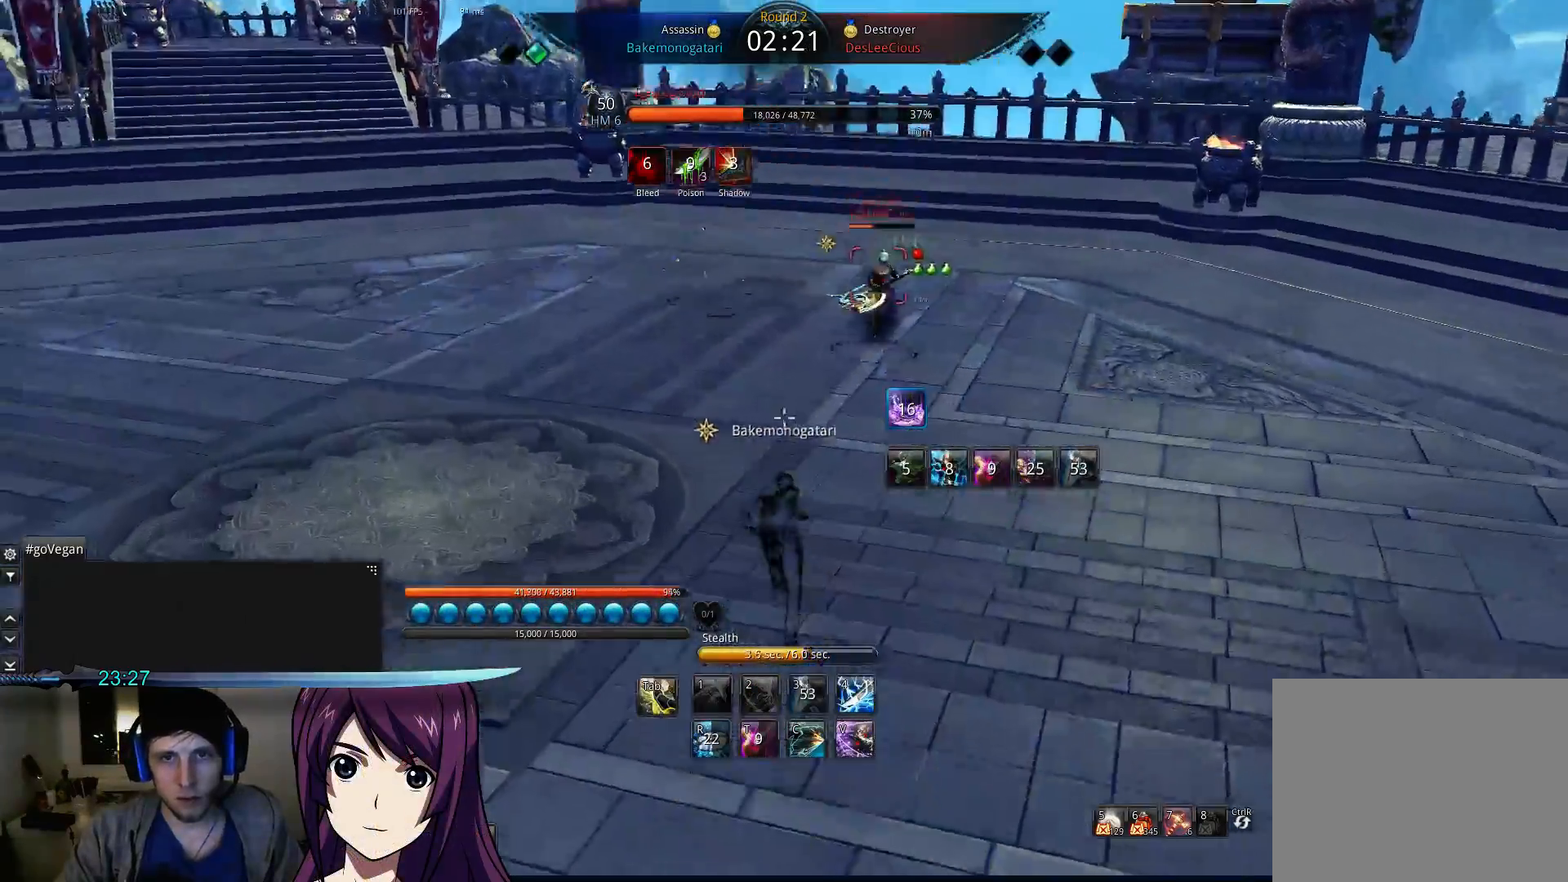
{"keys": ["d", "w"], "events": [[233, "d", "down"], [367, "1", "down"], [467, "1", "up"]]}
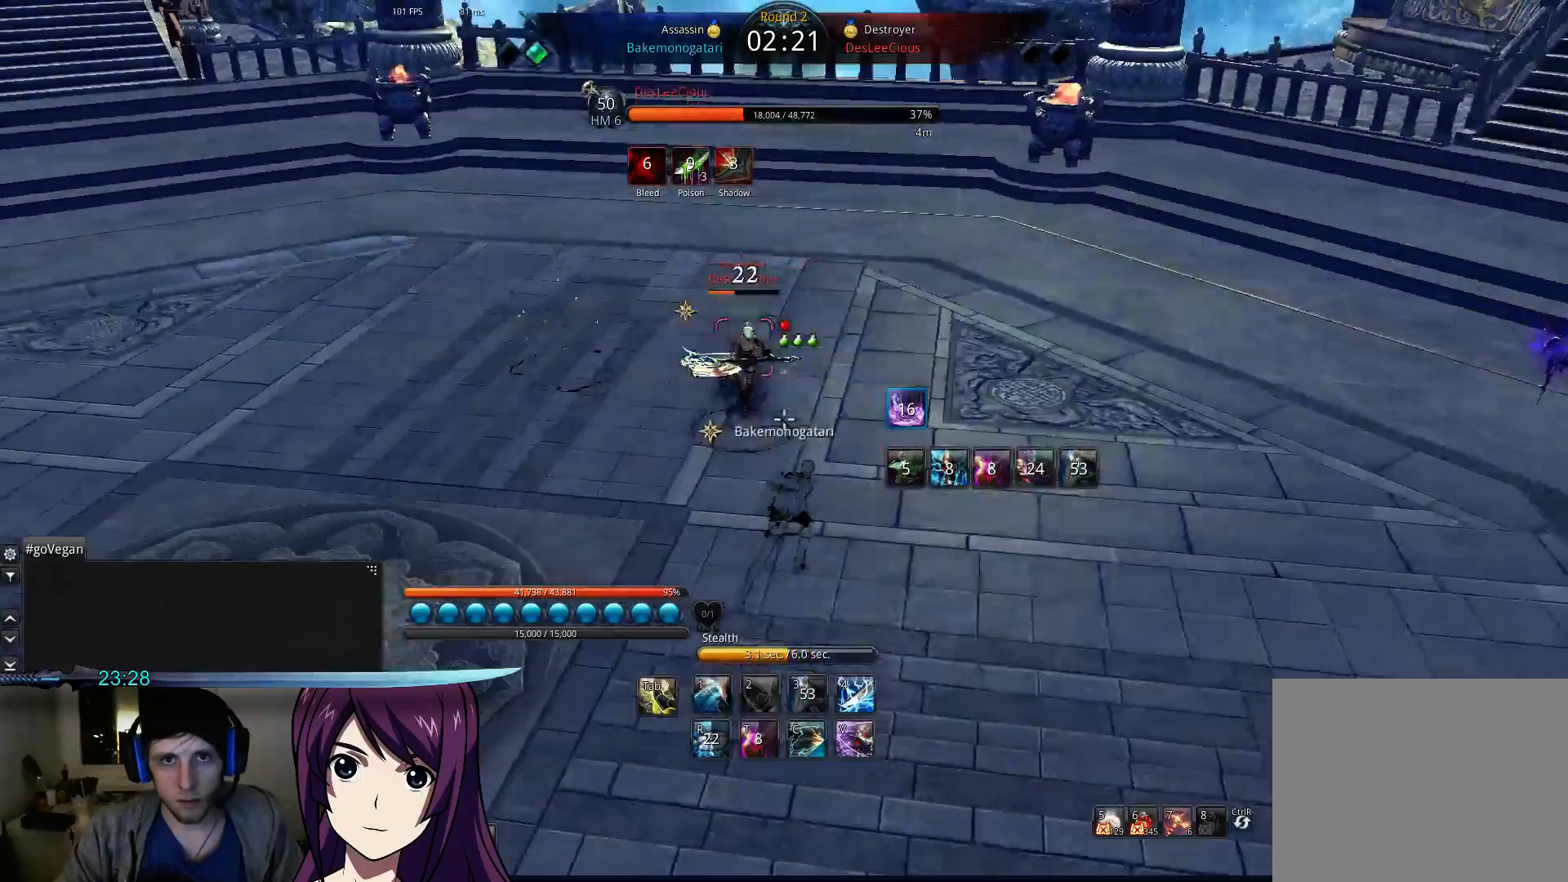
{"keys": ["d"], "events": [[67, "1", "down"], [167, "1", "up"], [233, "1", "down"], [300, "1", "up"], [300, "w", "up"]]}
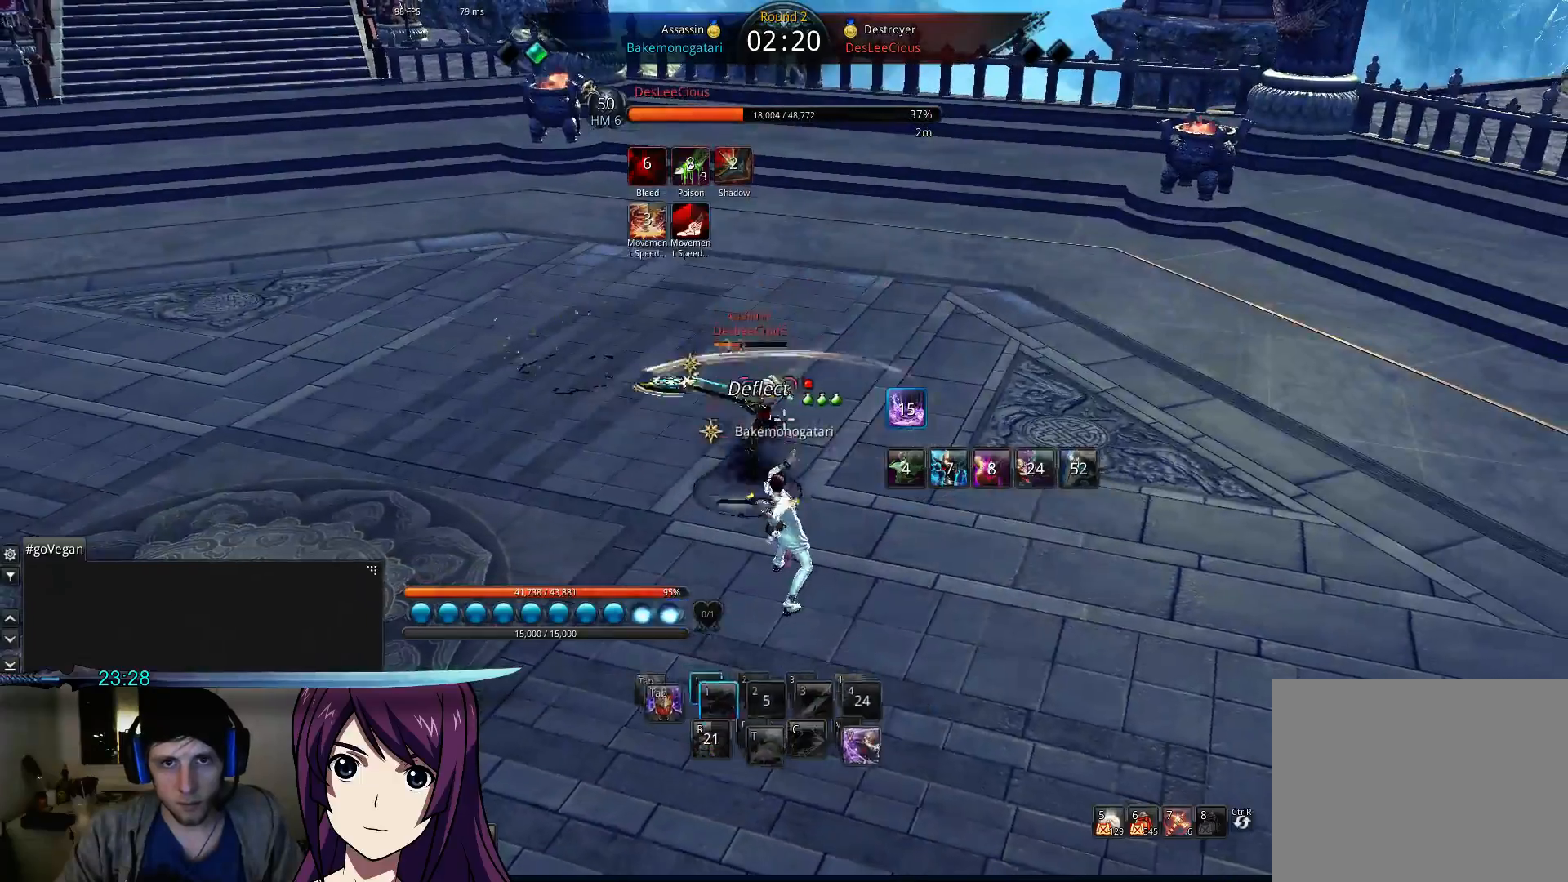
{"keys": ["v"], "events": [[233, "d", "up"], [500, "v", "down"]]}
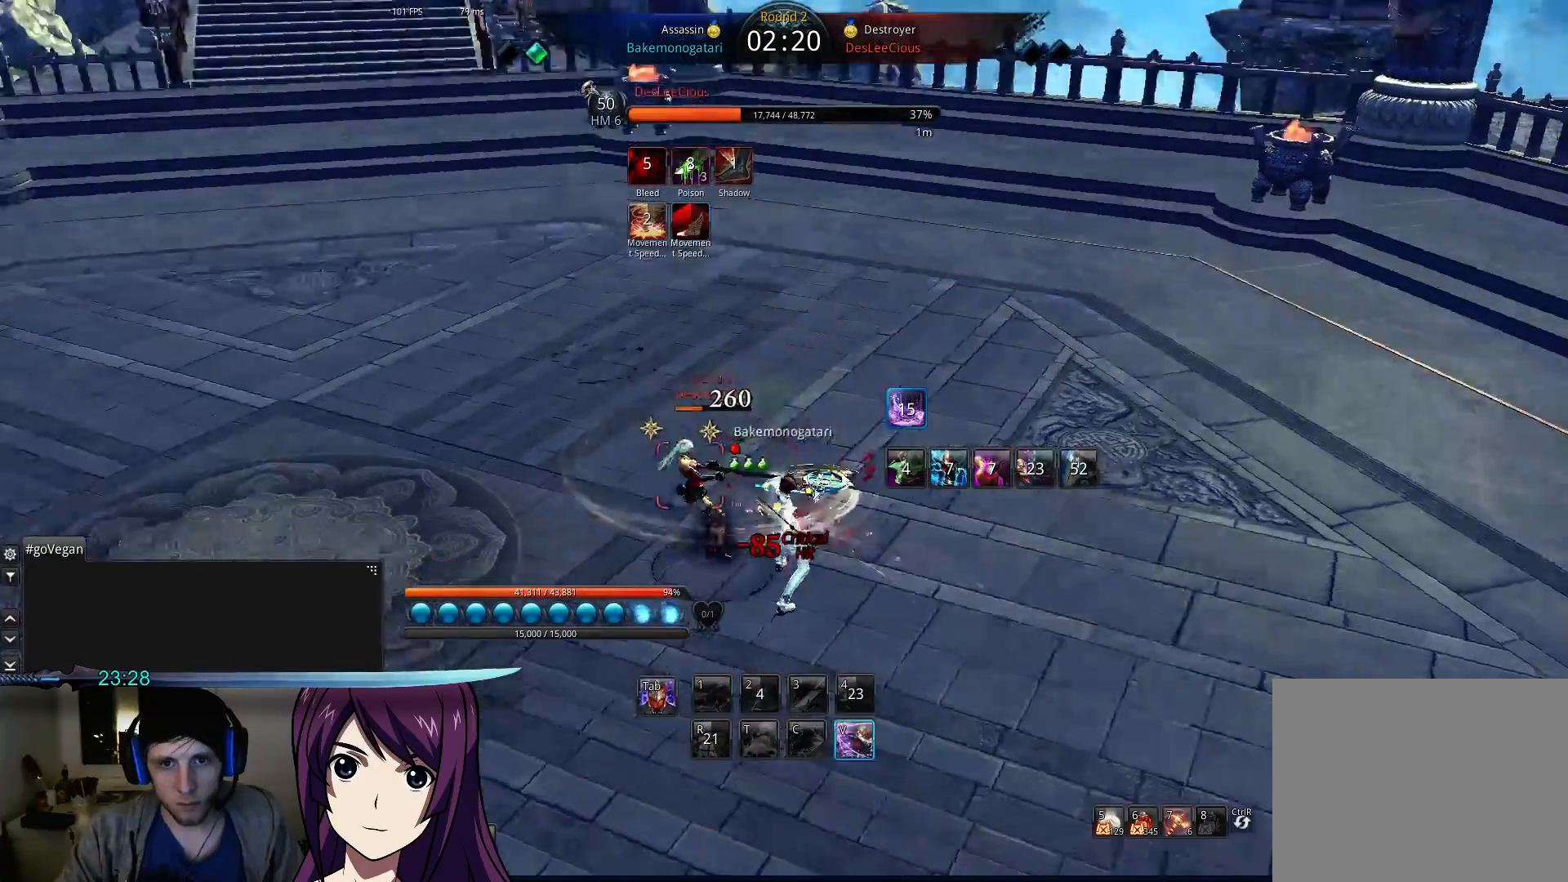
{"keys": ["a"], "events": [[133, "v", "up"], [167, "a", "down"], [433, "t", "down"], [500, "t", "up"]]}
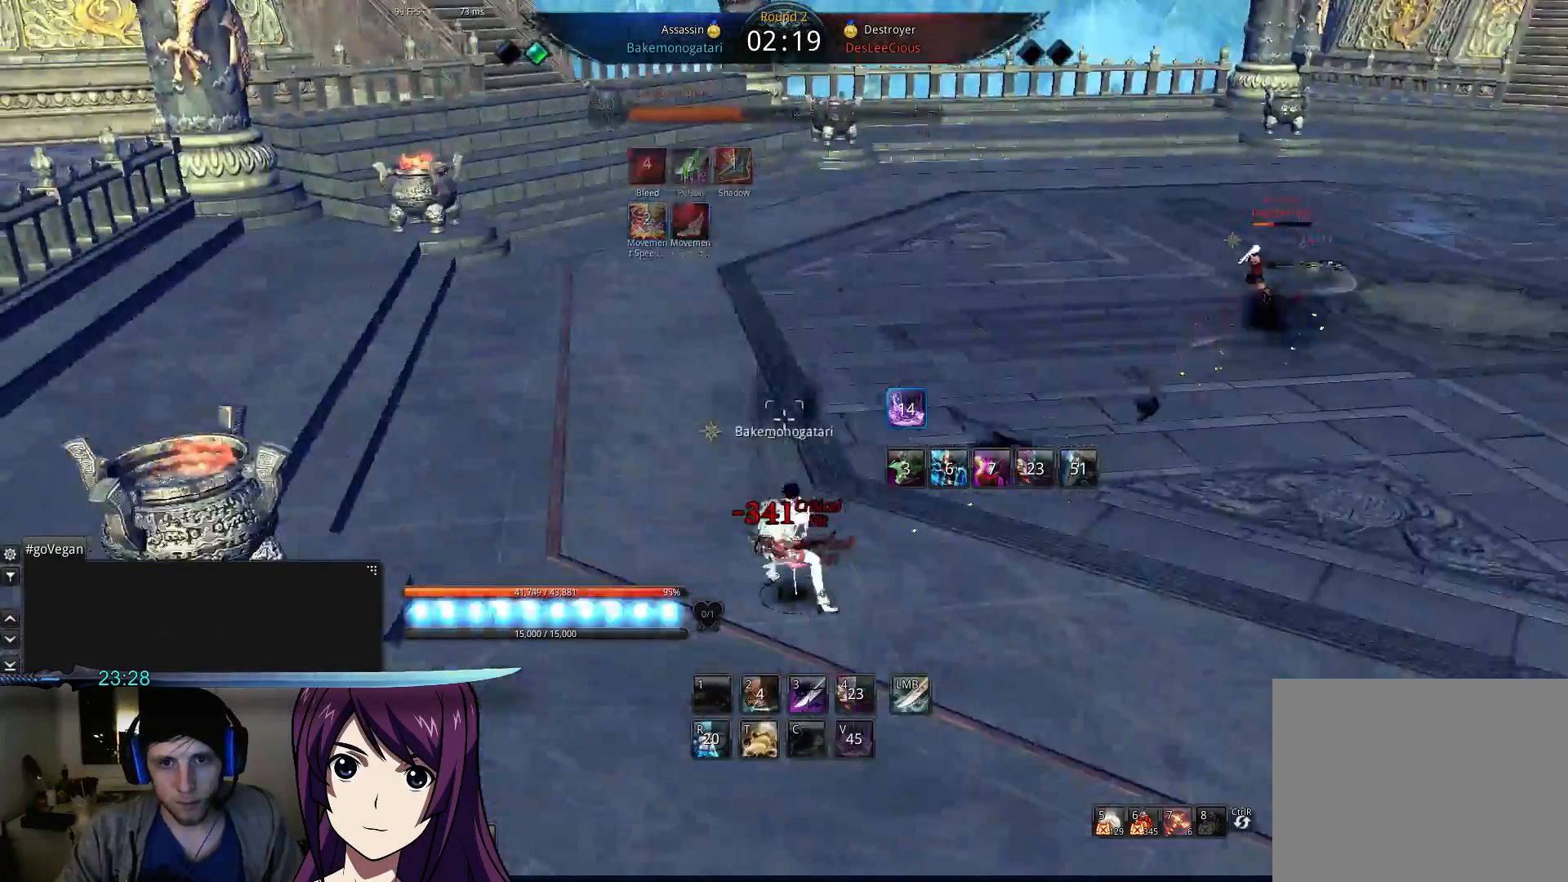
{"keys": [], "events": [[100, "t", "down"], [200, "t", "up"], [267, "a", "up"]]}